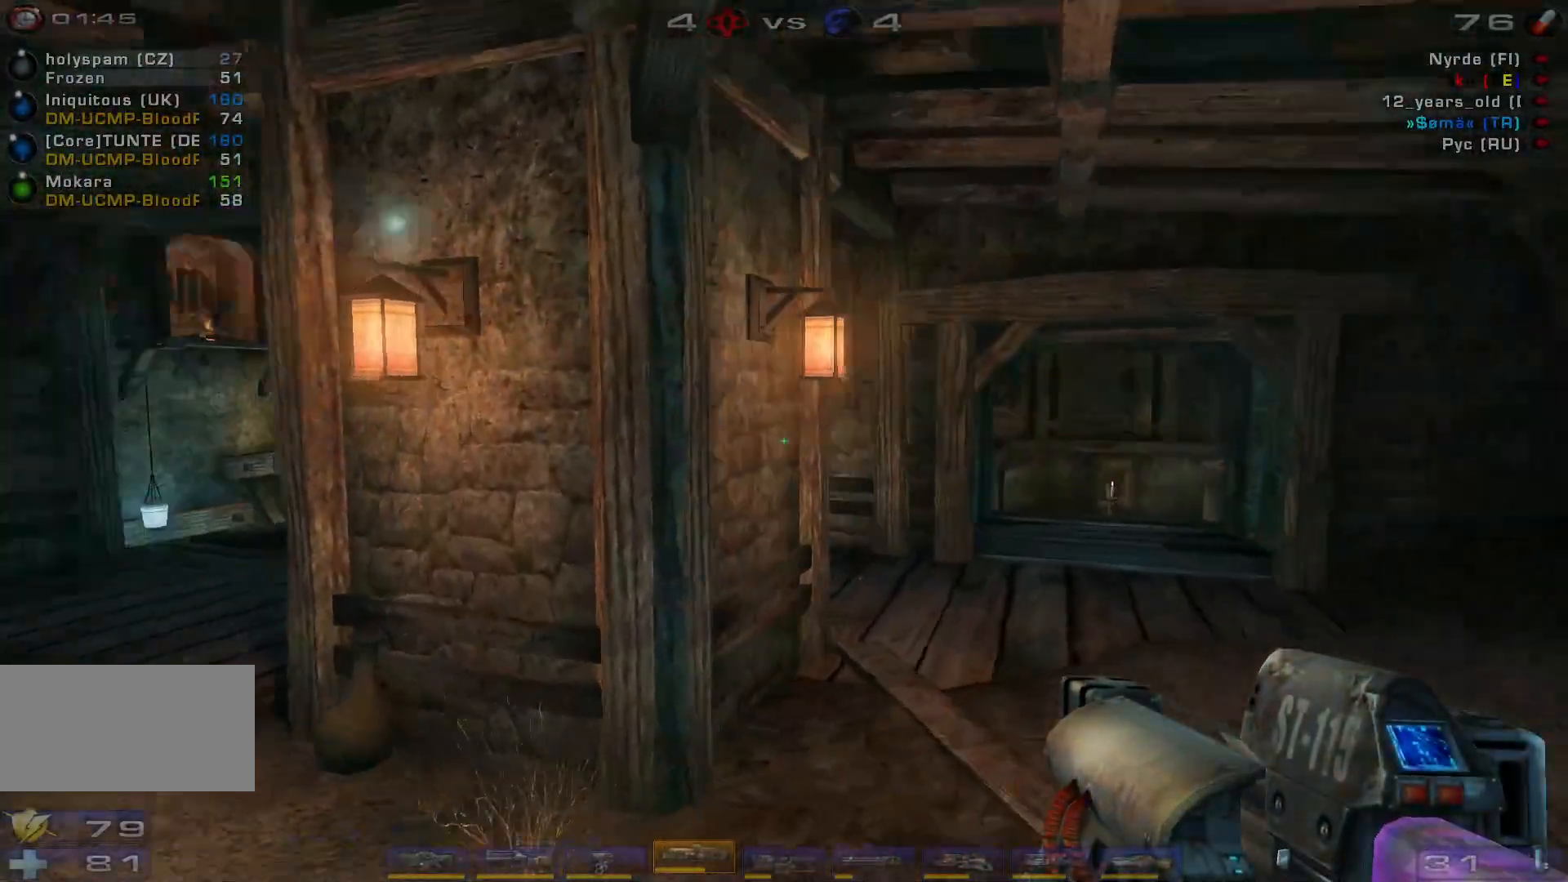
Gameplay with keyboard and mouse; each line is a JSON object with the keys and mouse buttons held at the frame after it. "events" lists presses ("down") and releases ("up") of "a", "c", "ctrl", "d", "e", "f", "q", "r", "s", "shift", "space", "w", "mouse_left", "mouse_wheel", "mouse_right", "mouse_mb4" and "mouse_mb5" between this image and that frame as [ms after this image, input, new state], when the widget could be followed in between. "mouse_left", "mouse_wheel", "mouse_right", "mouse_mb4", "mouse_mb5" = the "left", "wheel", "right", "mb4", "mb5" buttons of the "mouse" list. No other keys are recorded. "wheel" means that the mouse wheel is clicked or scrolled. Mouse movement is not recorded.
{"keys": ["w"], "mouse": ["right"], "events": [[367, "a", "up"], [500, "mouse_right", "down"]]}
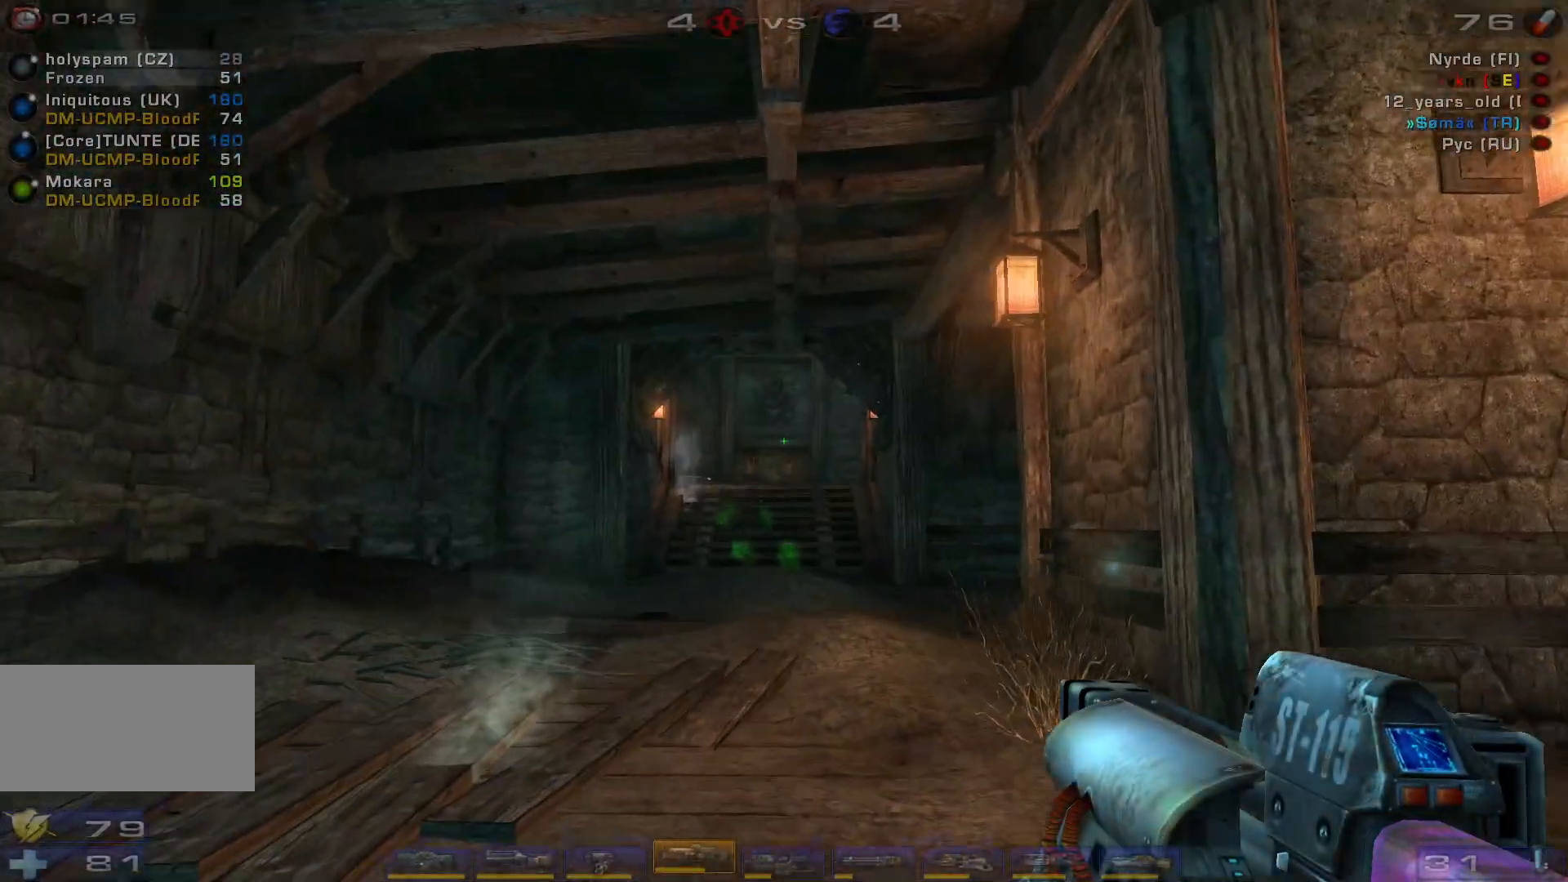
{"keys": [], "mouse": [], "events": [[67, "w", "up"], [167, "mouse_right", "up"], [200, "s", "down"], [234, "a", "down"], [267, "s", "up"], [500, "a", "up"]]}
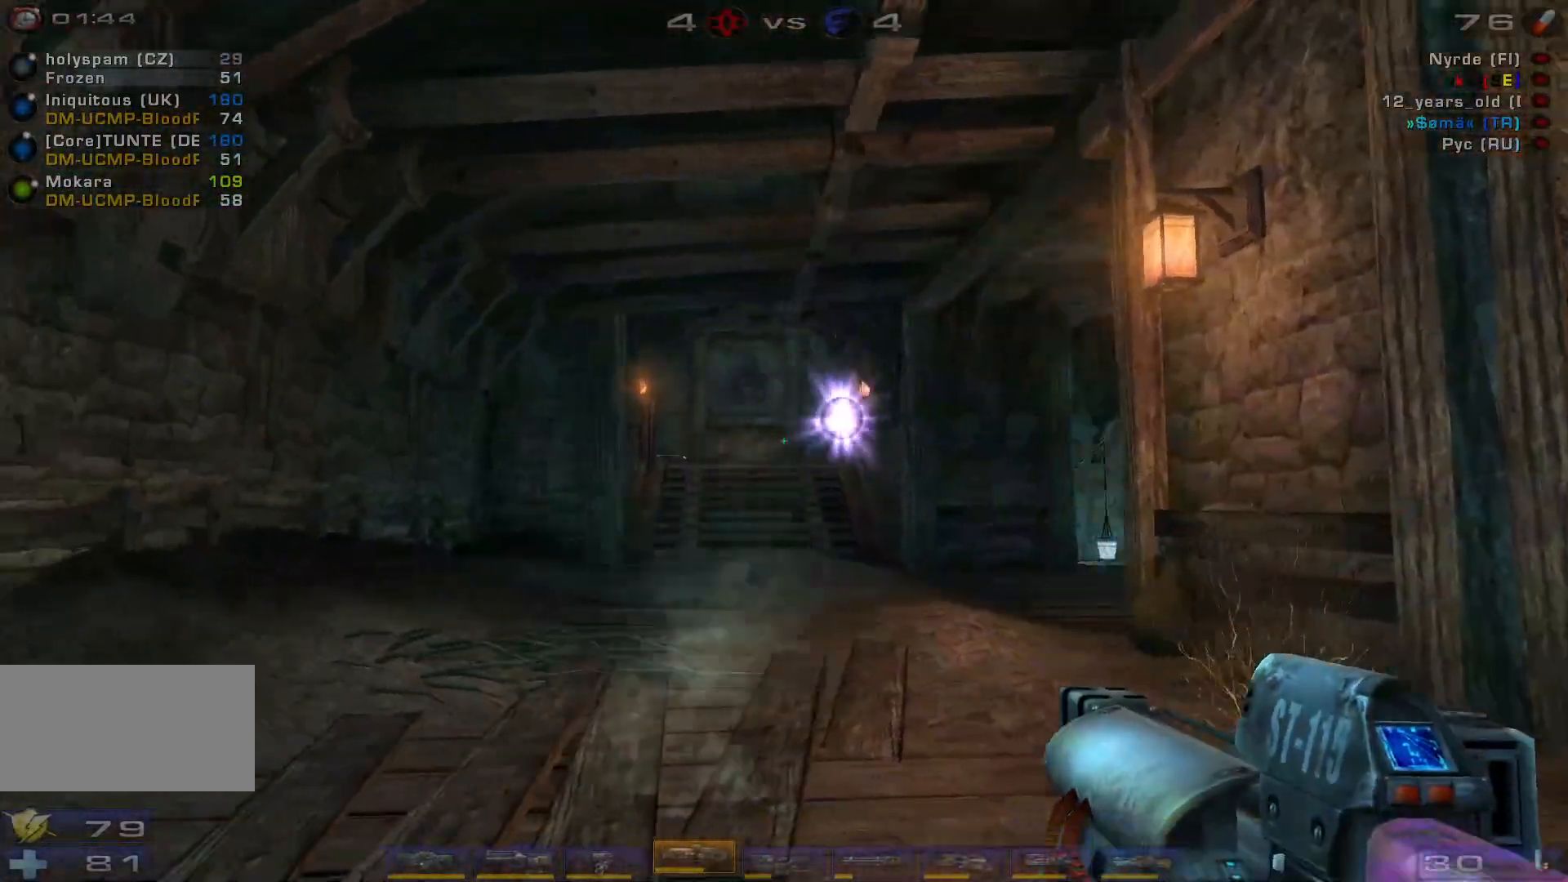
{"keys": [], "mouse": [], "events": []}
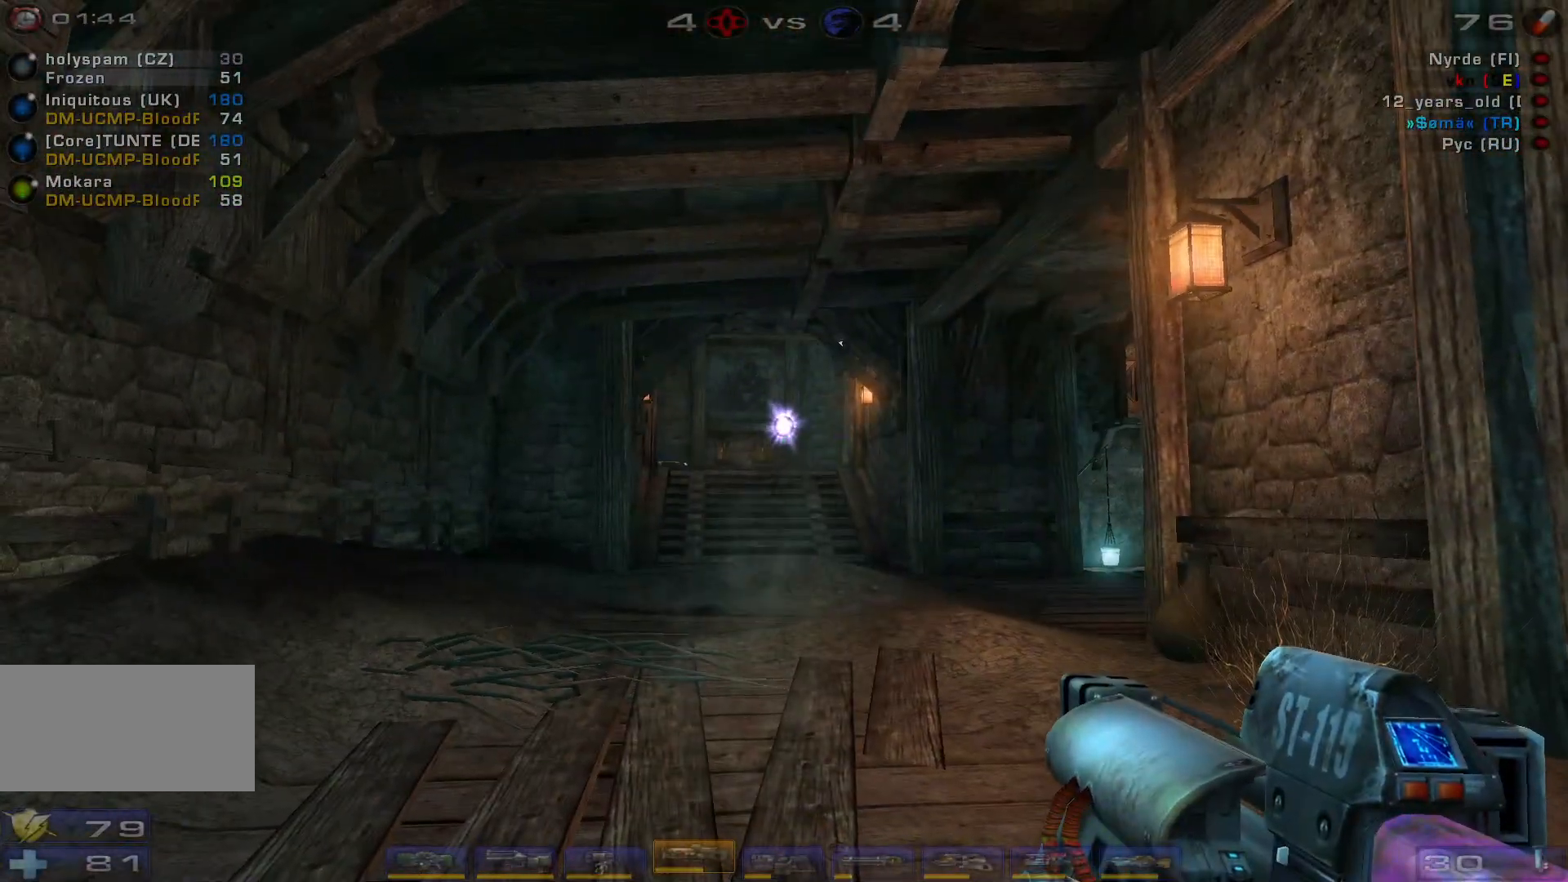
{"keys": ["a", "w"], "mouse": ["left"], "events": [[234, "mouse_left", "down"], [300, "a", "down"], [334, "w", "down"]]}
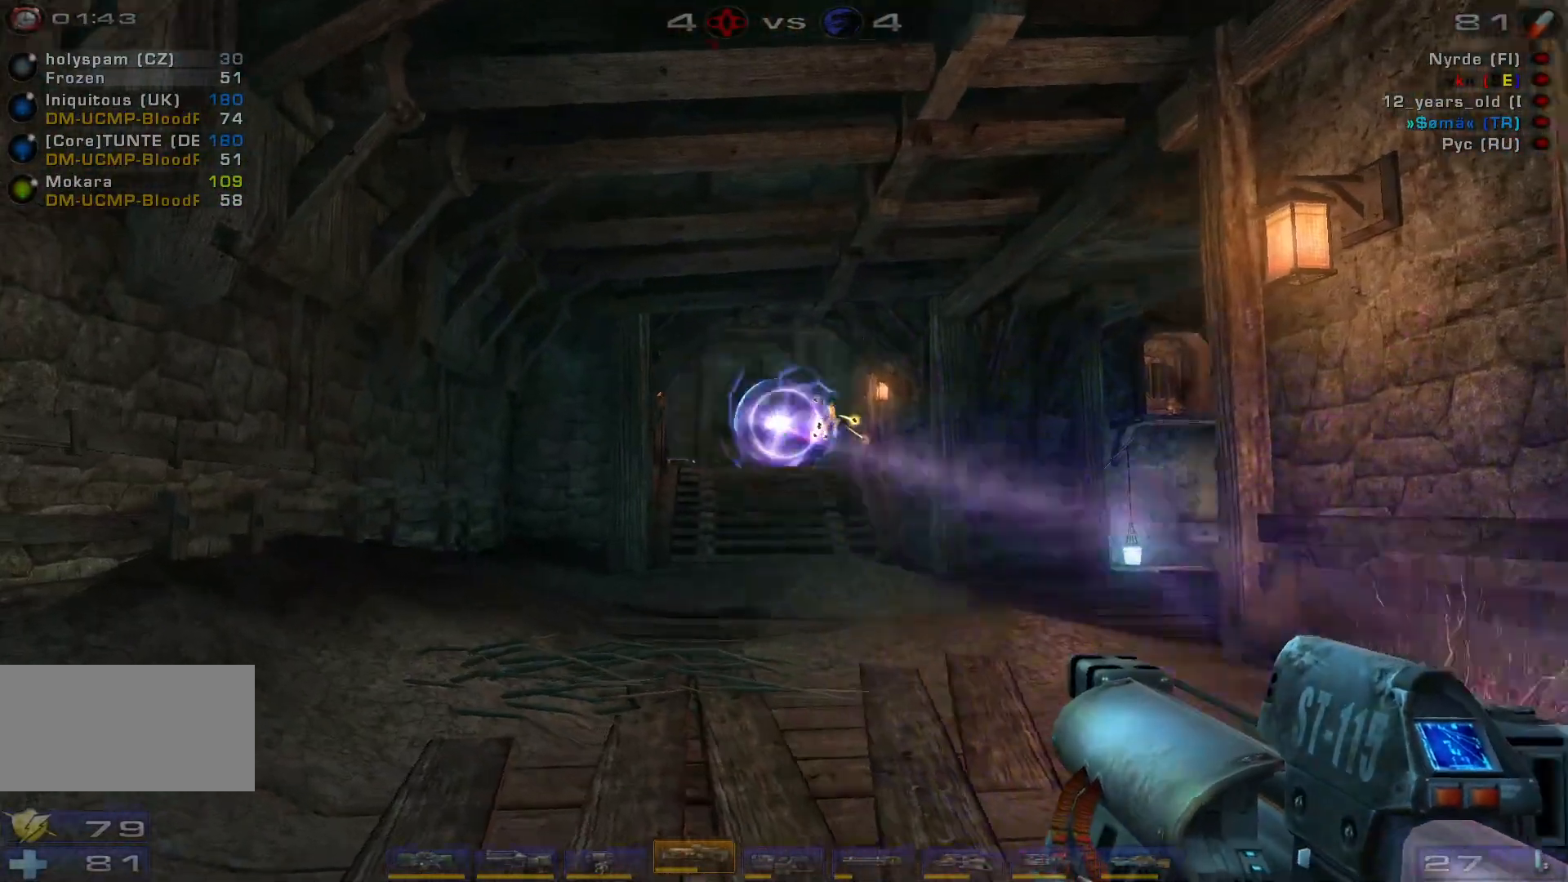
{"keys": ["s"], "mouse": ["left"], "events": [[34, "mouse_left", "up"], [267, "a", "up"], [267, "w", "up"], [334, "mouse_left", "down"], [467, "s", "down"]]}
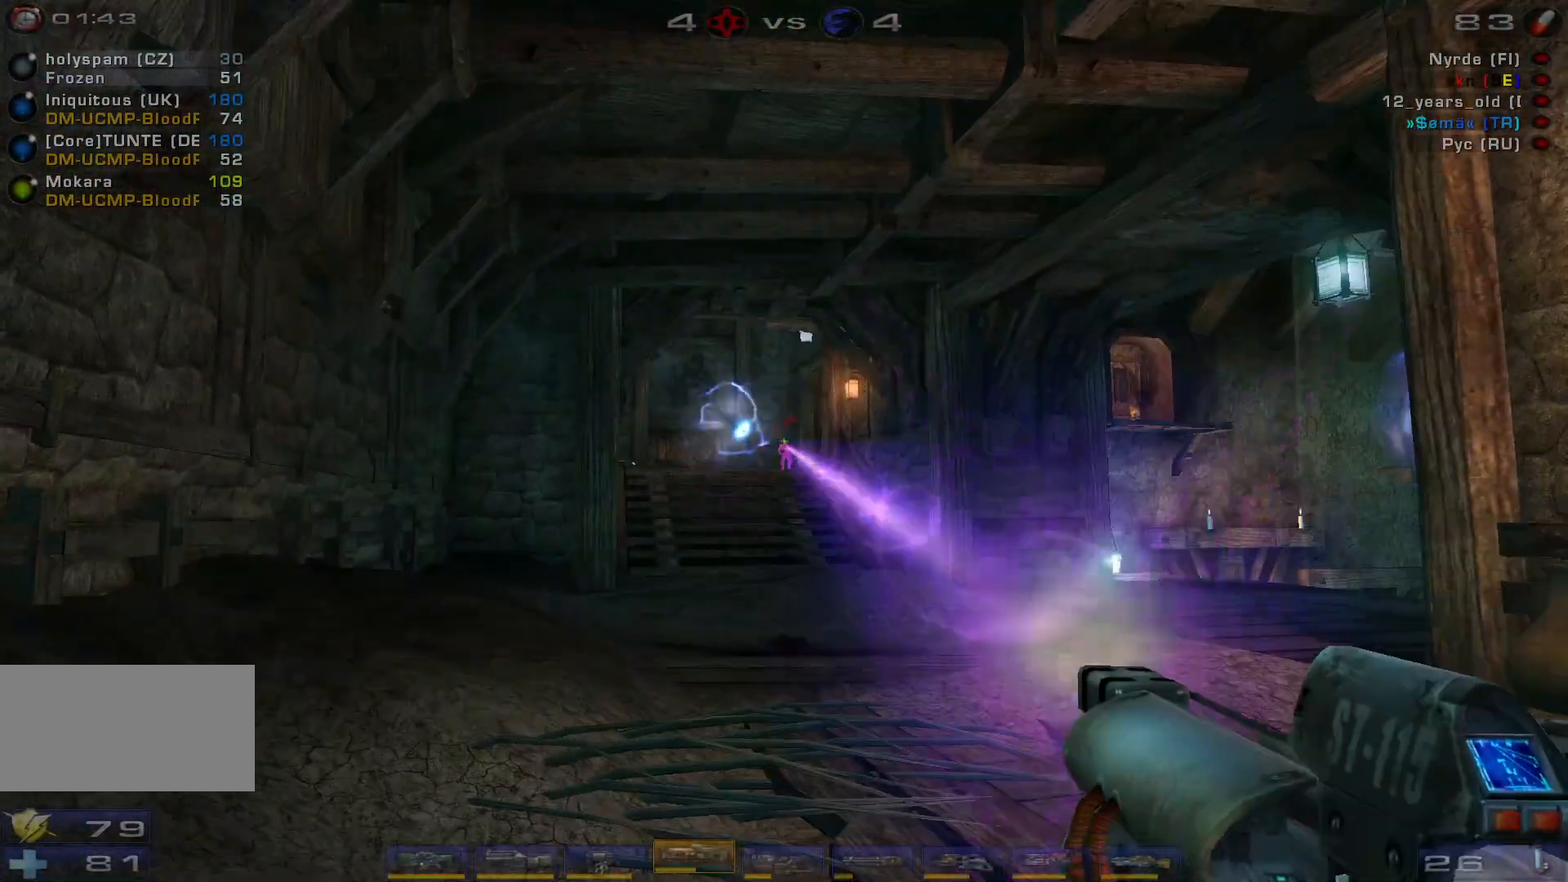
{"keys": ["w"], "mouse": ["left"], "events": [[100, "mouse_left", "up"], [300, "s", "up"], [400, "w", "down"], [434, "mouse_left", "down"]]}
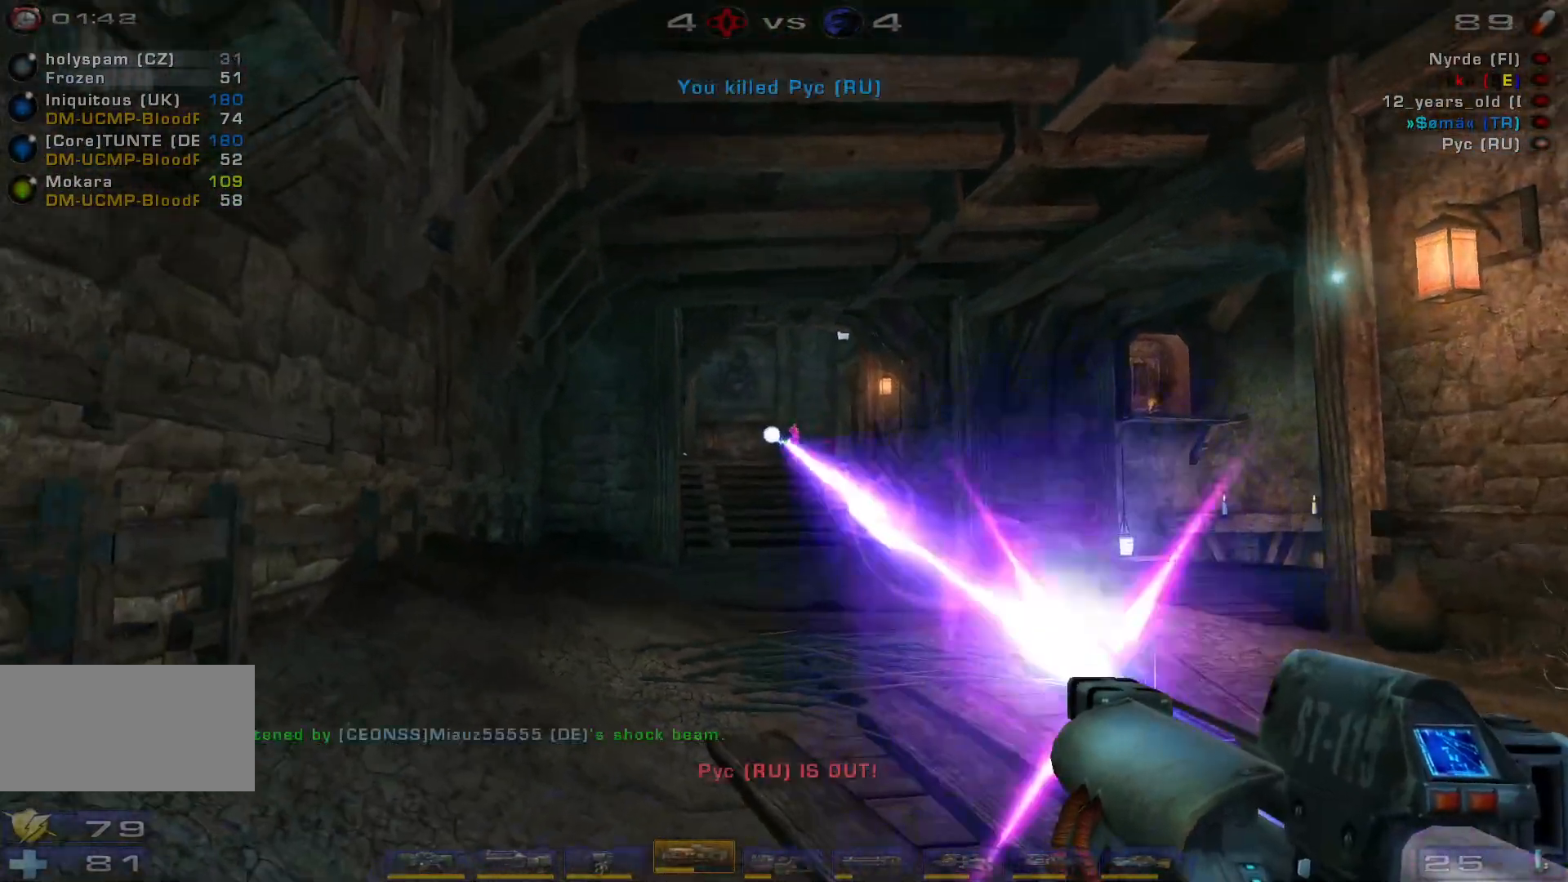
{"keys": ["d"], "mouse": [], "events": [[100, "d", "down"], [234, "mouse_left", "up"], [334, "w", "up"], [367, "shift", "down"], [500, "shift", "up"]]}
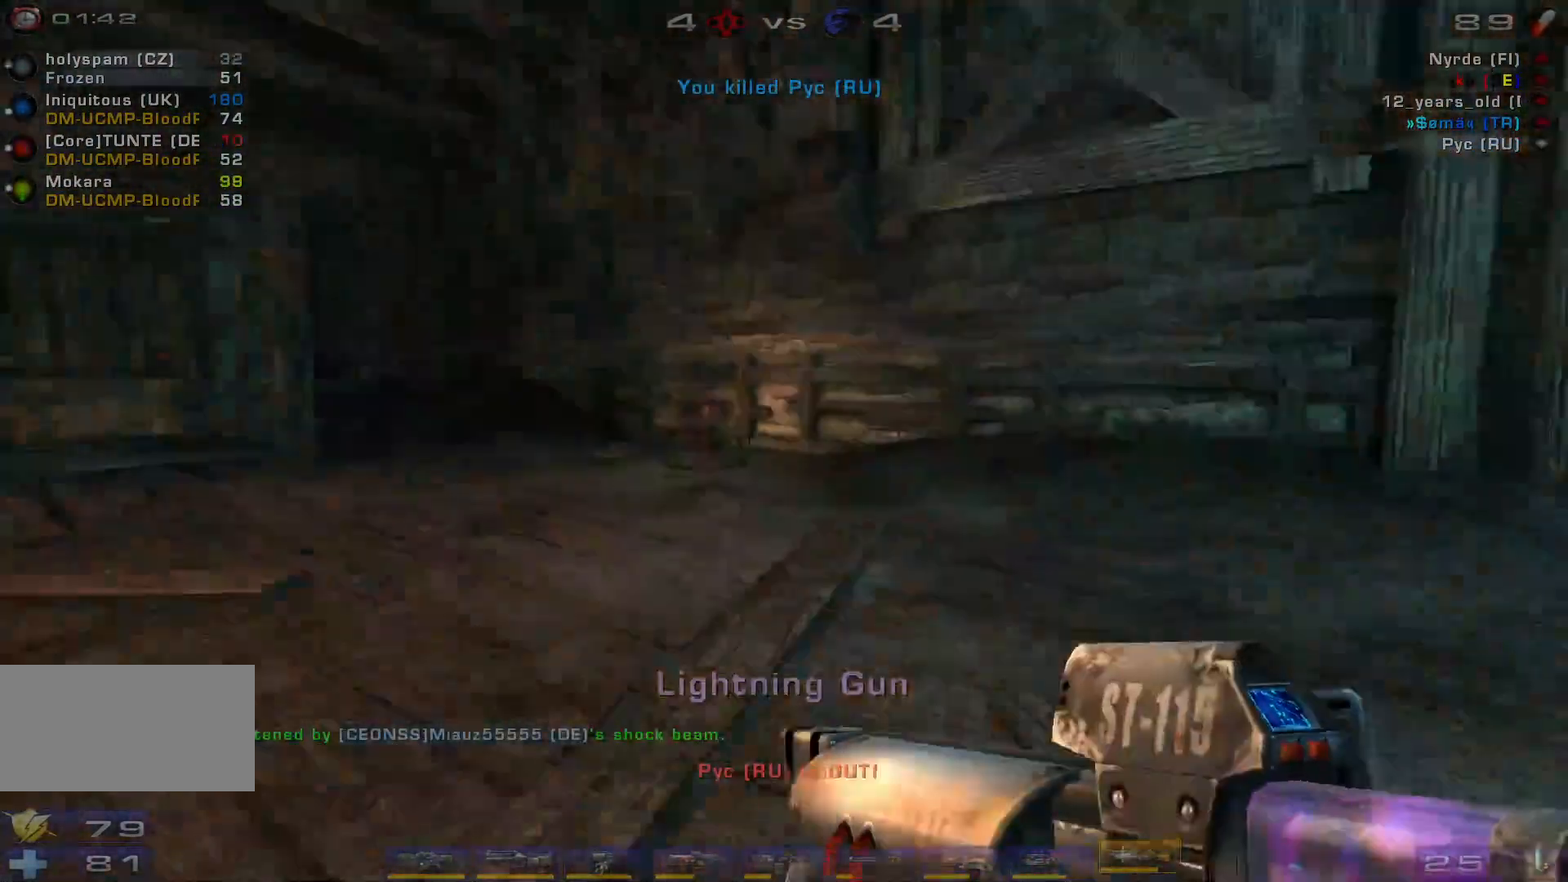
{"keys": ["w"], "mouse": [], "events": [[300, "d", "up"], [300, "w", "down"]]}
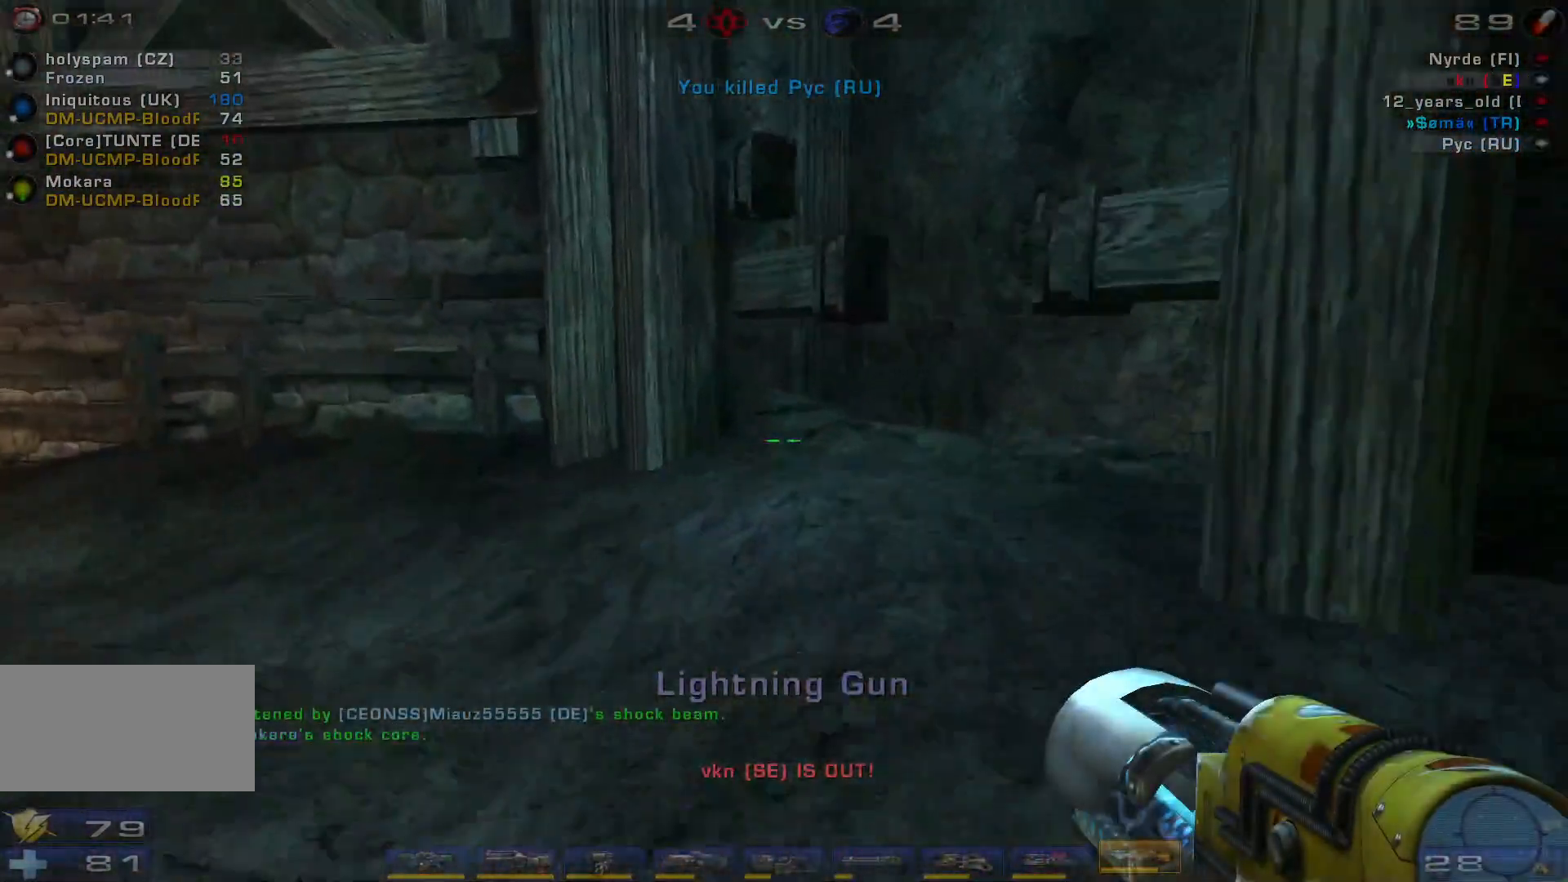
{"keys": ["d", "w"], "mouse": [], "events": [[100, "w", "up"], [400, "d", "down"], [434, "w", "down"]]}
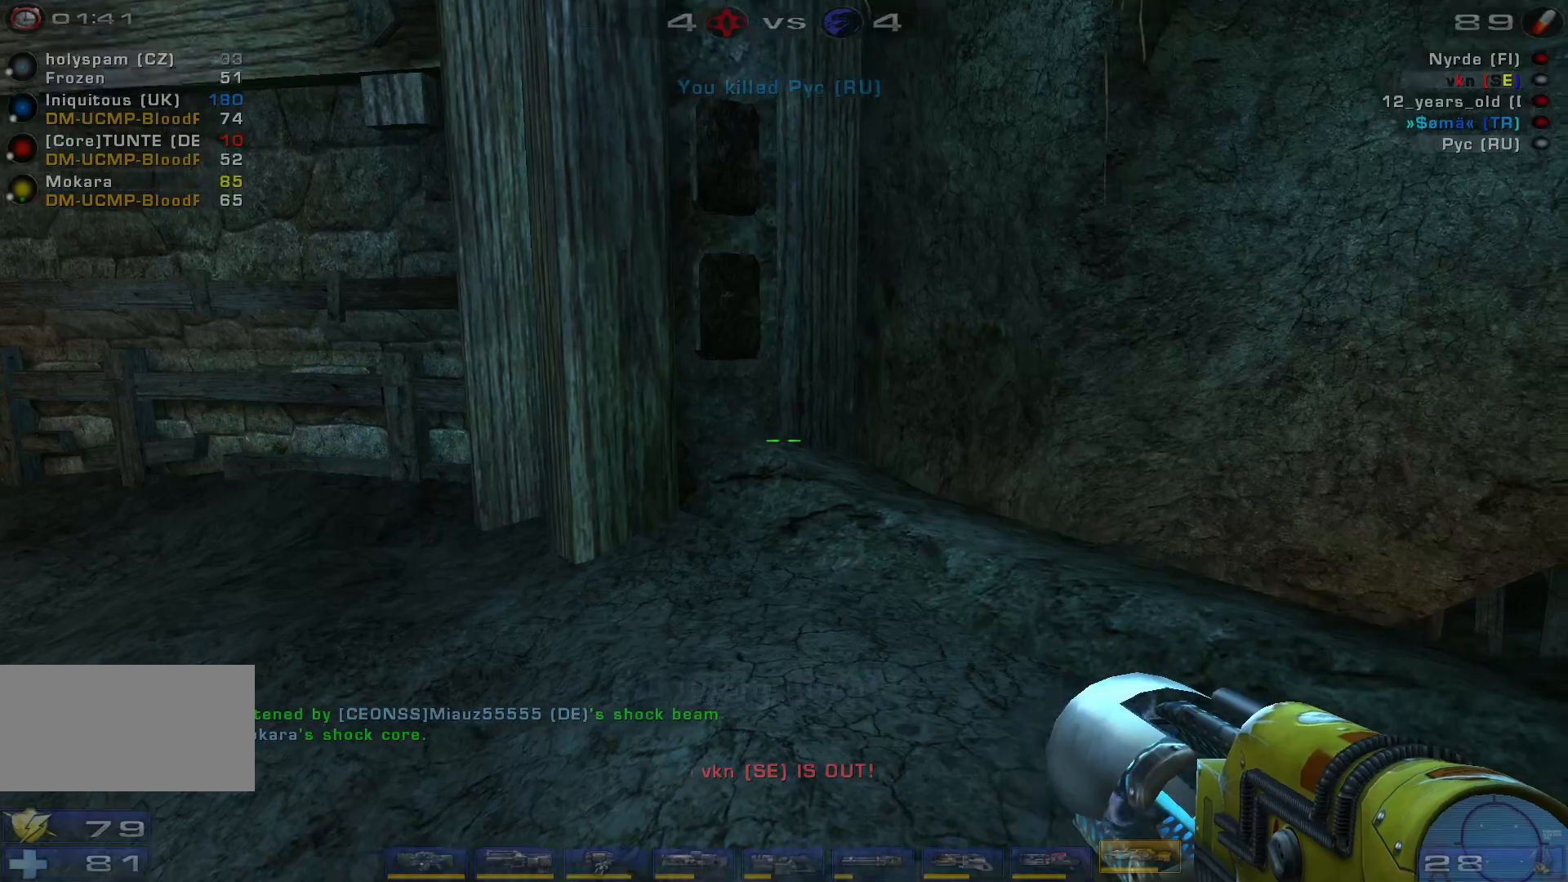
{"keys": [], "mouse": [], "events": [[200, "d", "up"], [300, "w", "up"]]}
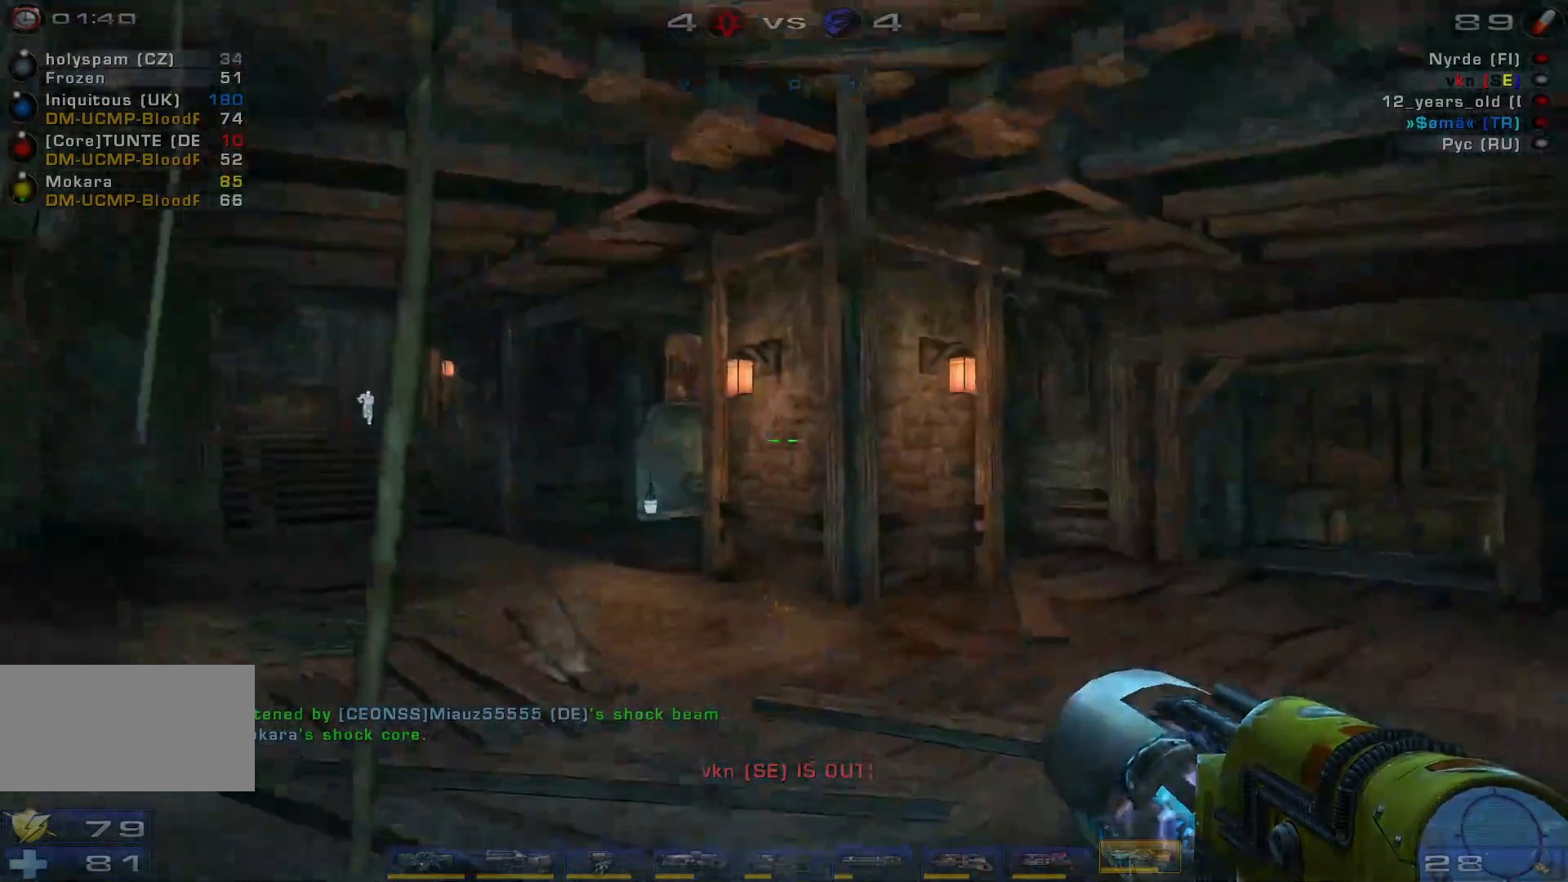
{"keys": ["a"], "mouse": [], "events": [[367, "a", "down"]]}
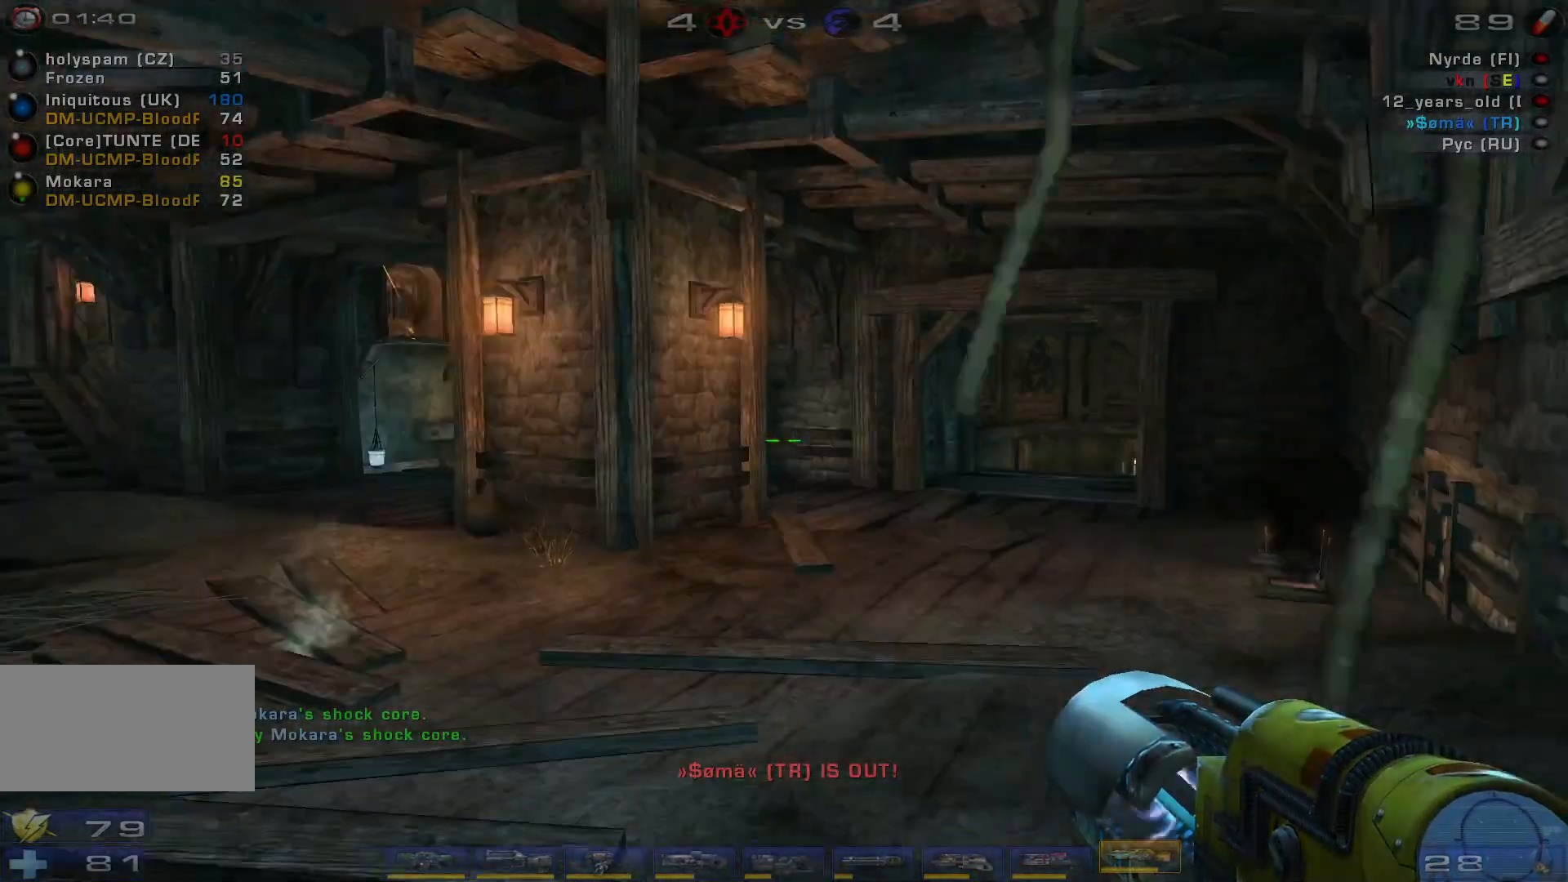
{"keys": ["a", "w"], "mouse": [], "events": [[134, "a", "up"], [300, "d", "down"], [367, "w", "down"], [434, "d", "up"], [500, "a", "down"]]}
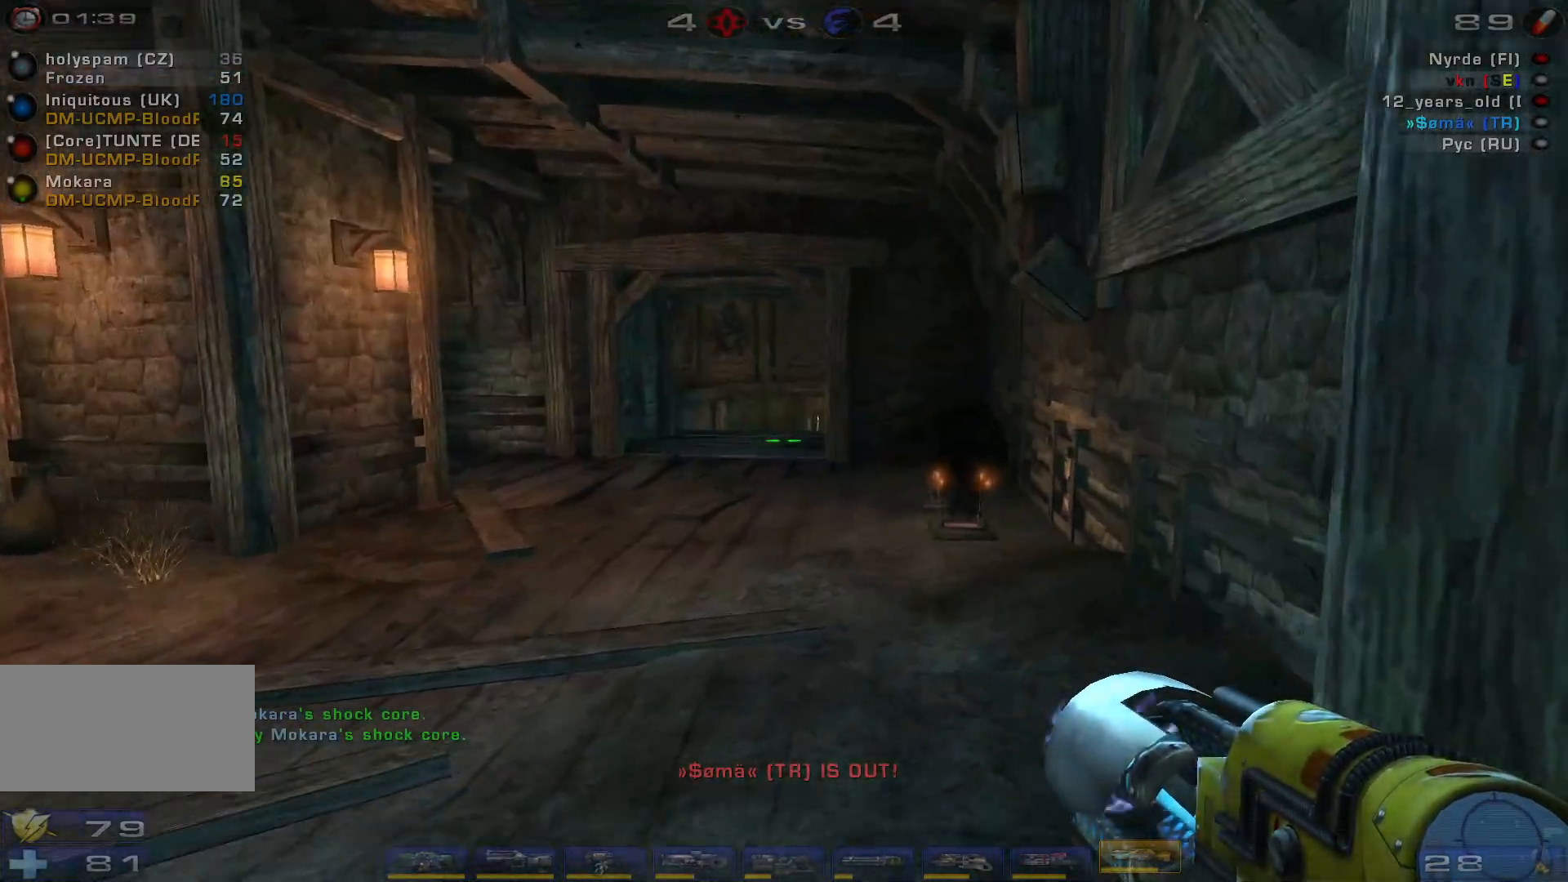
{"keys": [], "mouse": [], "events": [[67, "a", "up"], [100, "w", "up"], [300, "s", "down"], [334, "a", "down"], [467, "a", "up"], [500, "s", "up"]]}
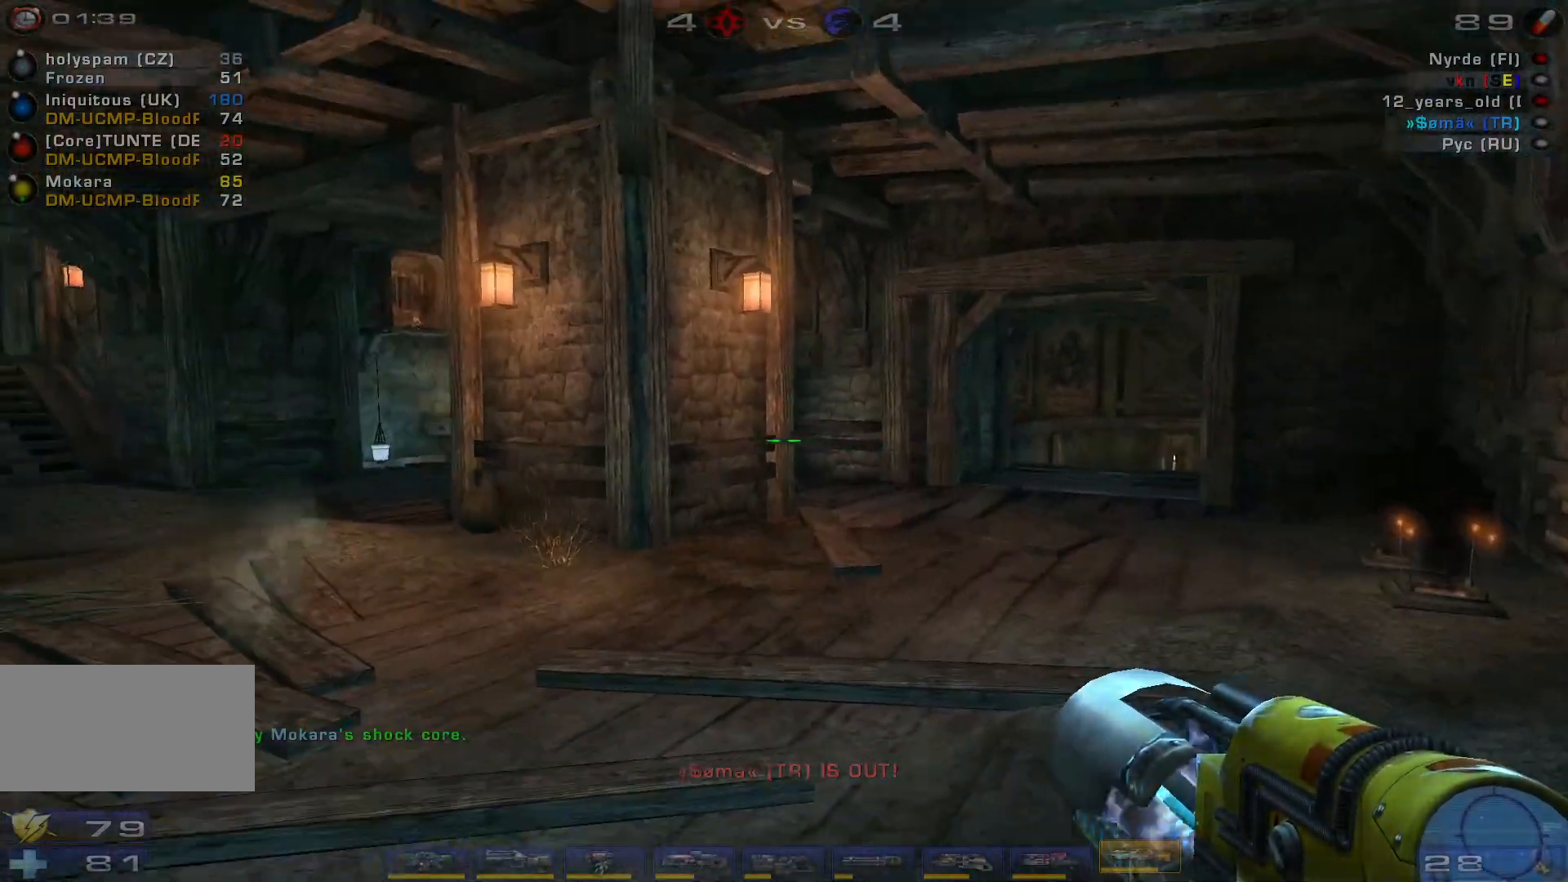
{"keys": ["w"], "mouse": [], "events": [[100, "w", "down"], [367, "w", "up"], [467, "w", "down"]]}
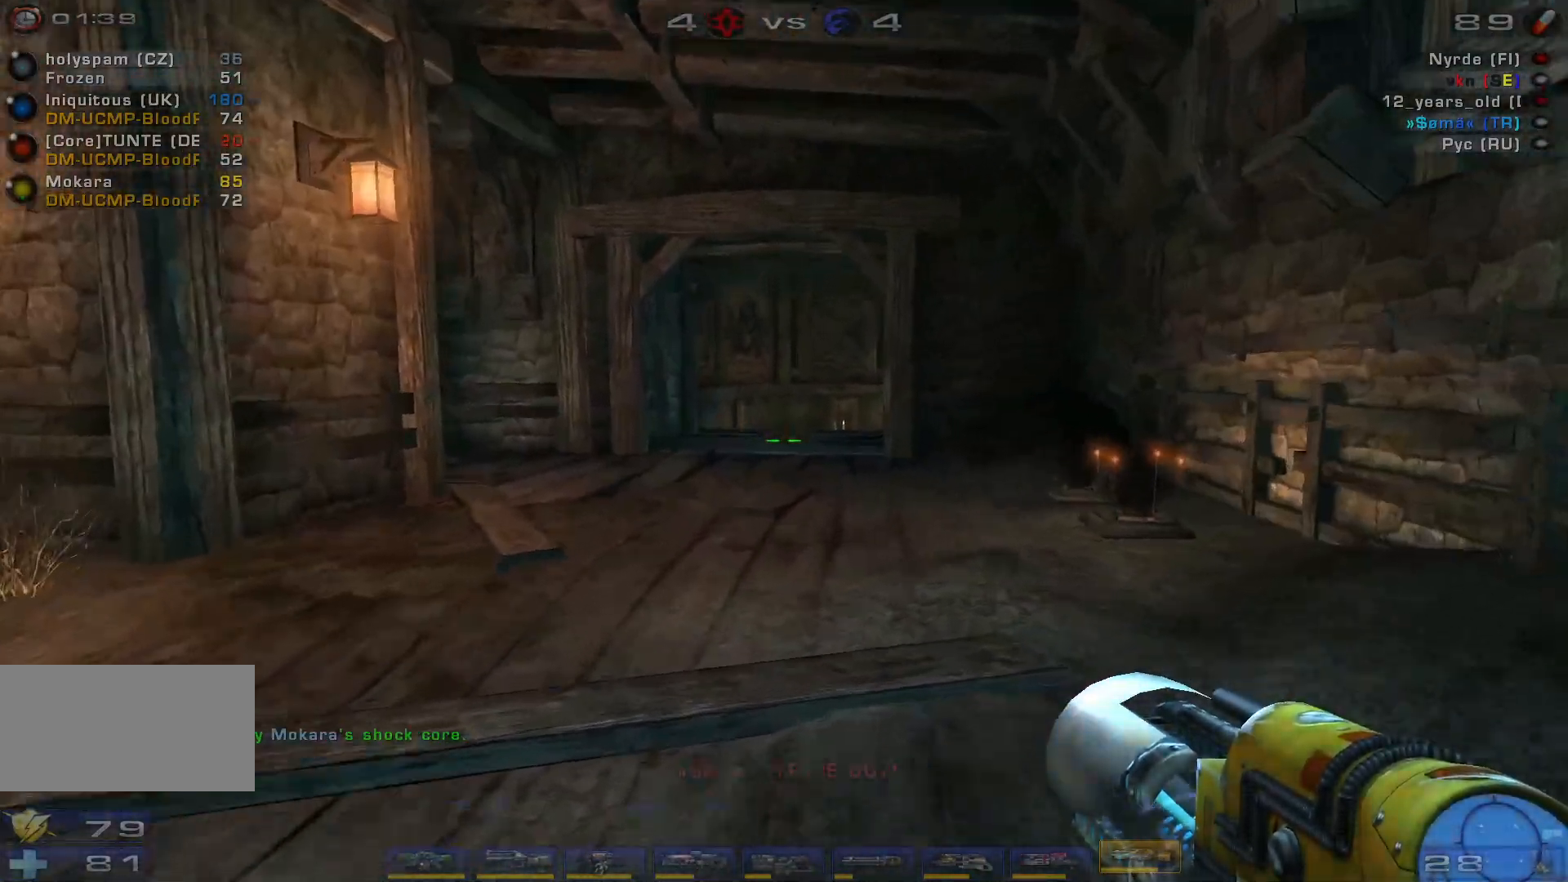
{"keys": ["w"], "mouse": [], "events": [[167, "space", "down"], [300, "space", "up"]]}
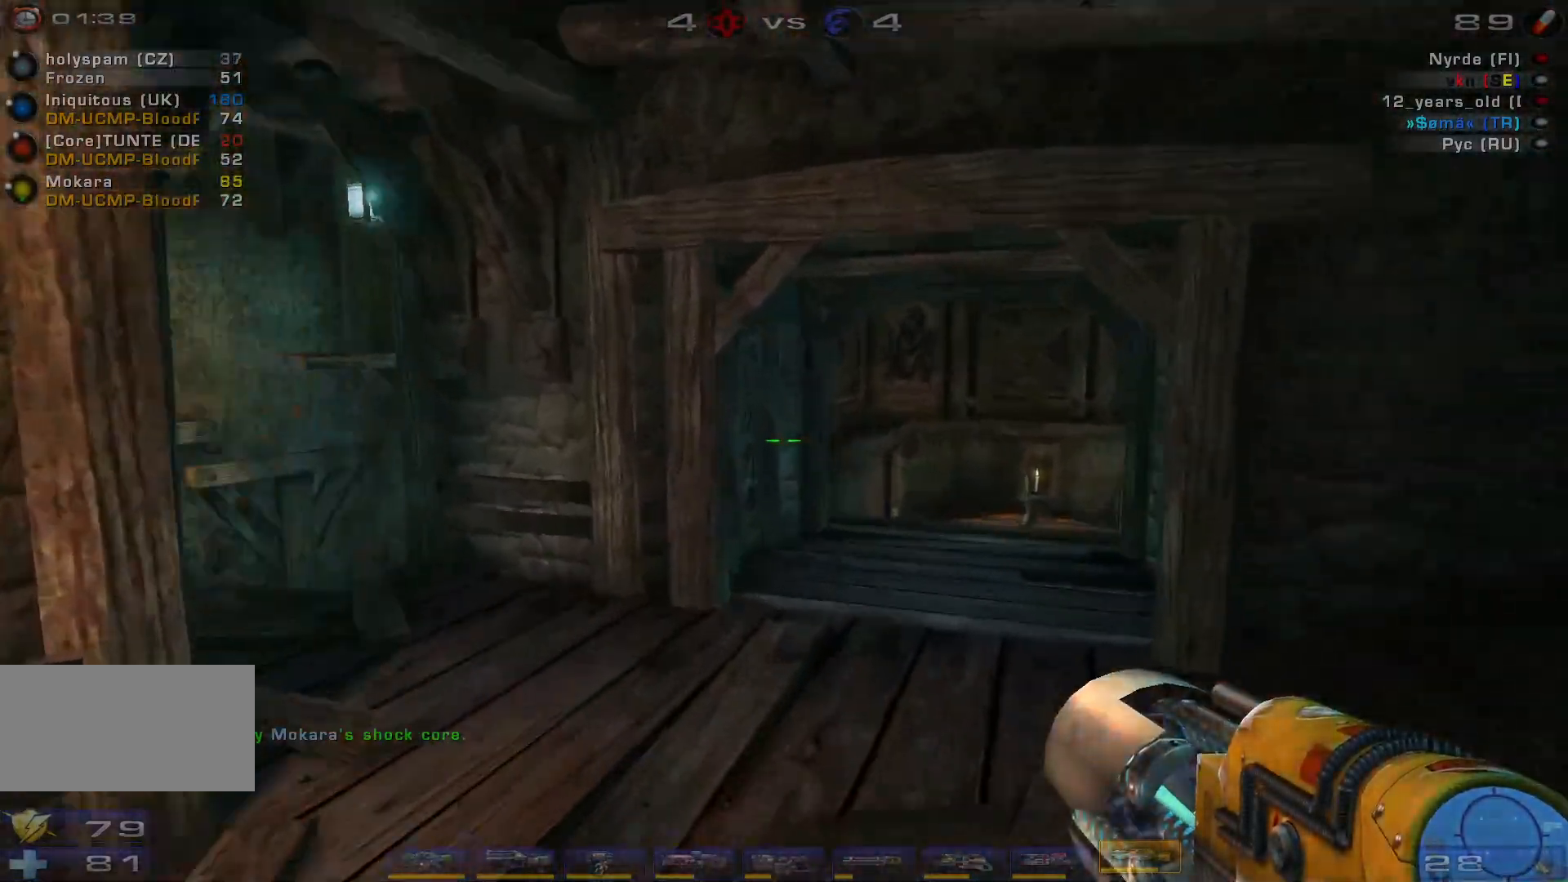
{"keys": ["a", "w"], "mouse": [], "events": [[200, "a", "down"]]}
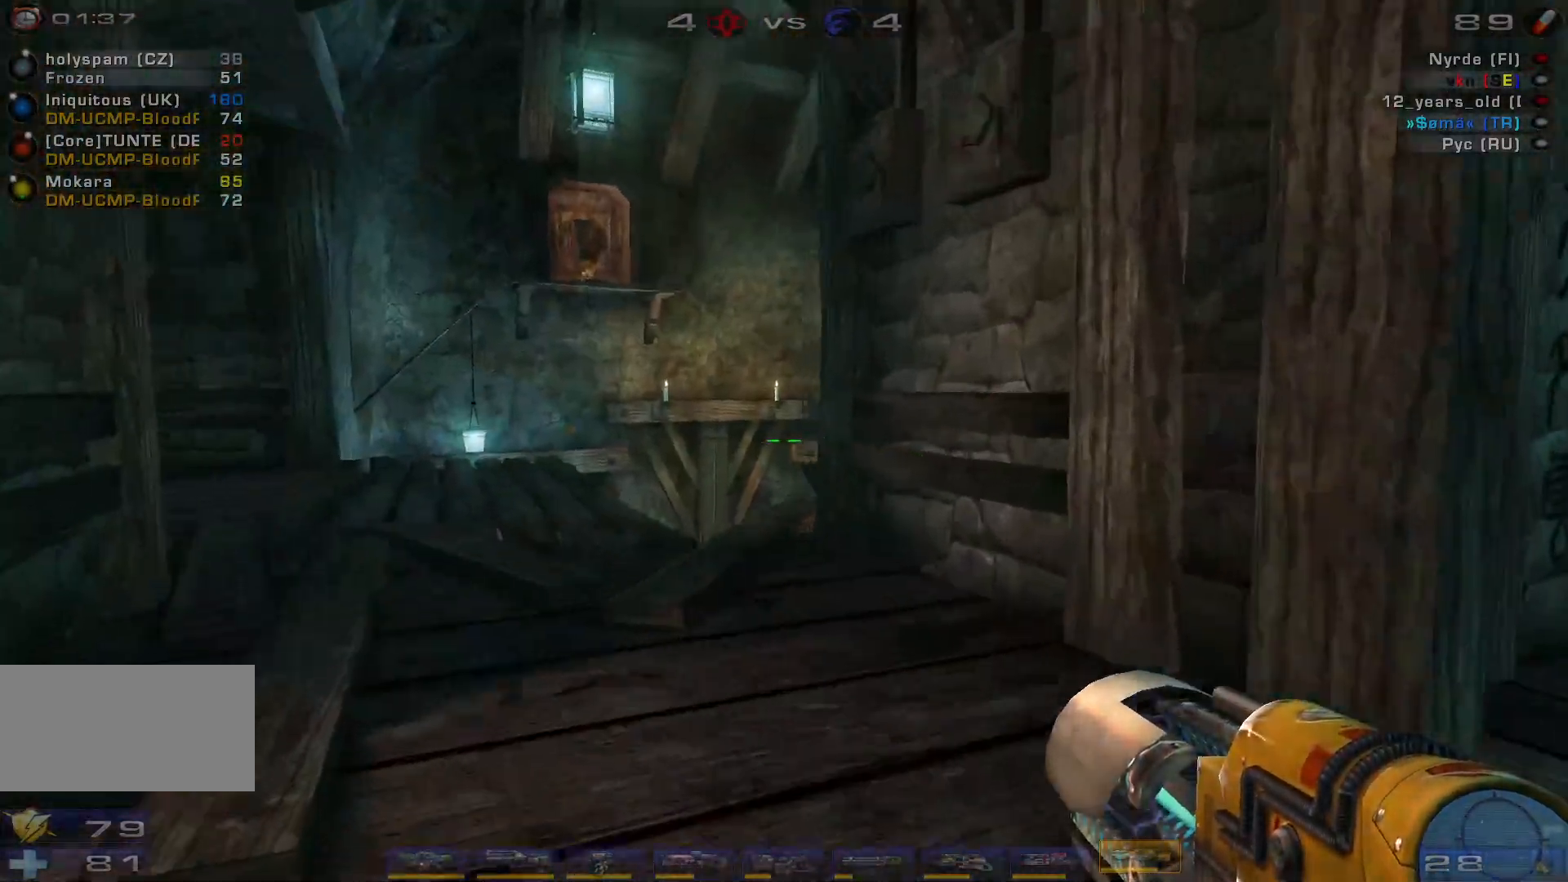
{"keys": ["a", "w"], "mouse": [], "events": [[134, "a", "up"], [367, "a", "down"], [434, "a", "up"], [500, "a", "down"]]}
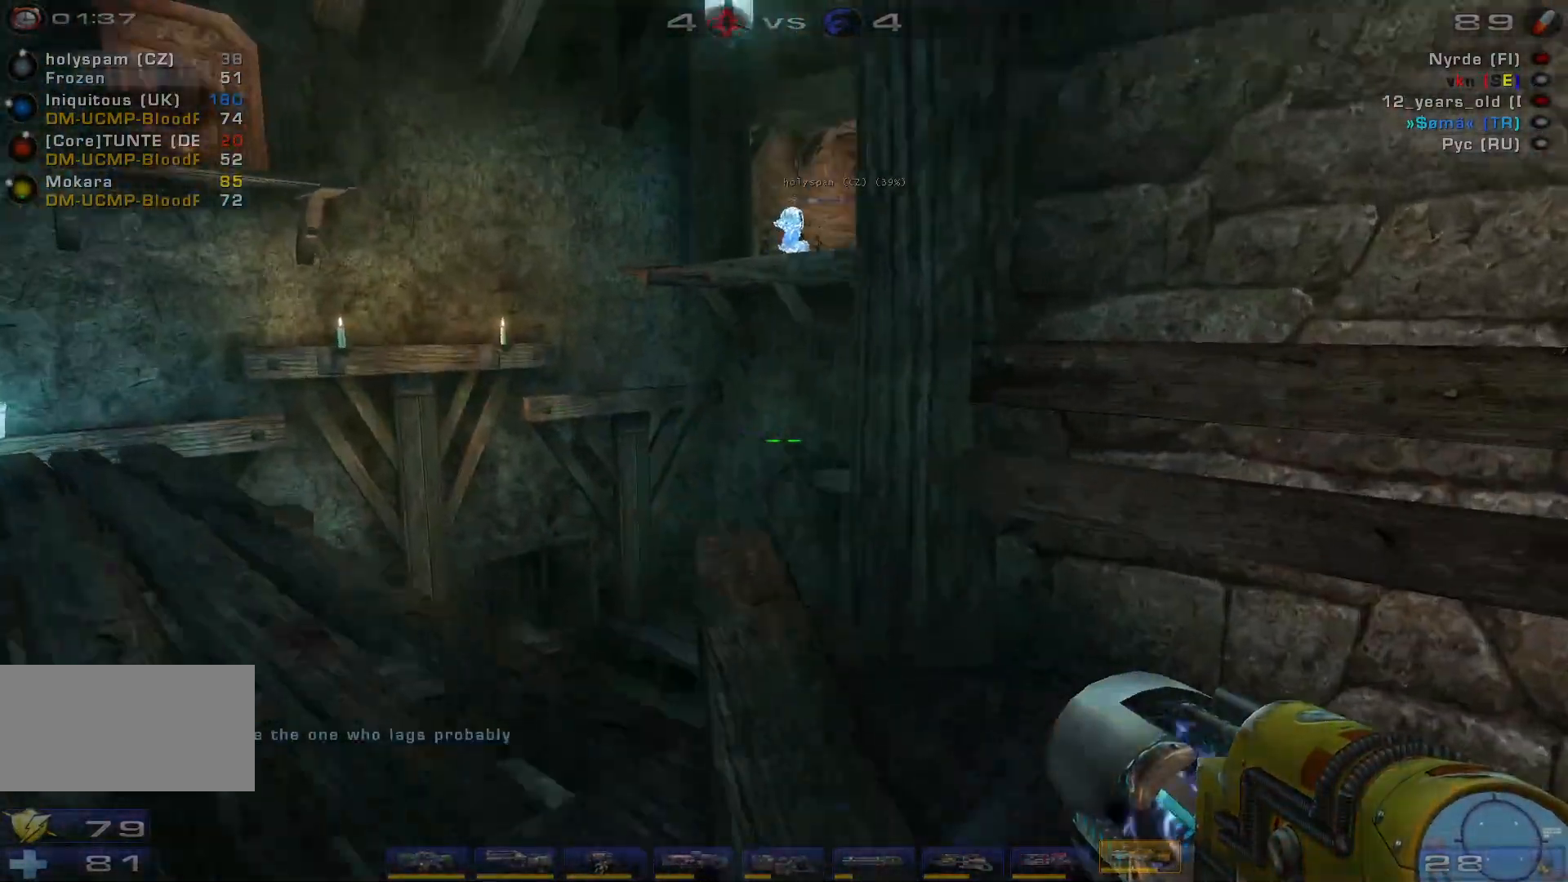
{"keys": [], "mouse": [], "events": [[367, "w", "up"], [467, "a", "up"]]}
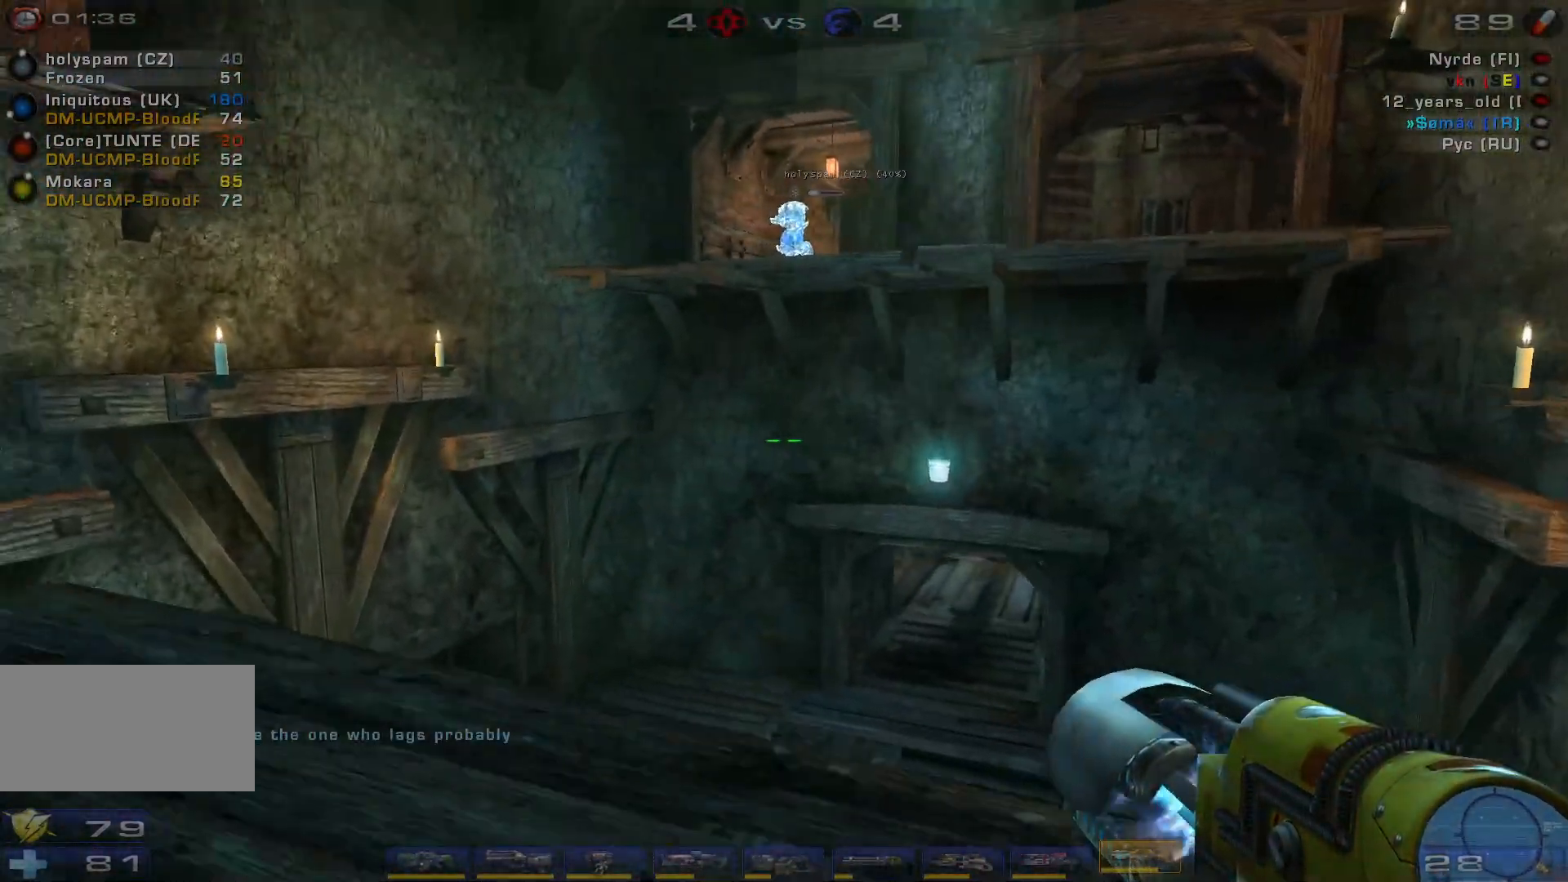
{"keys": ["w"], "mouse": ["mb4"], "events": [[67, "q", "down"], [167, "q", "up"], [367, "d", "down"], [400, "d", "up"], [400, "w", "down"], [467, "mouse_mb4", "down"]]}
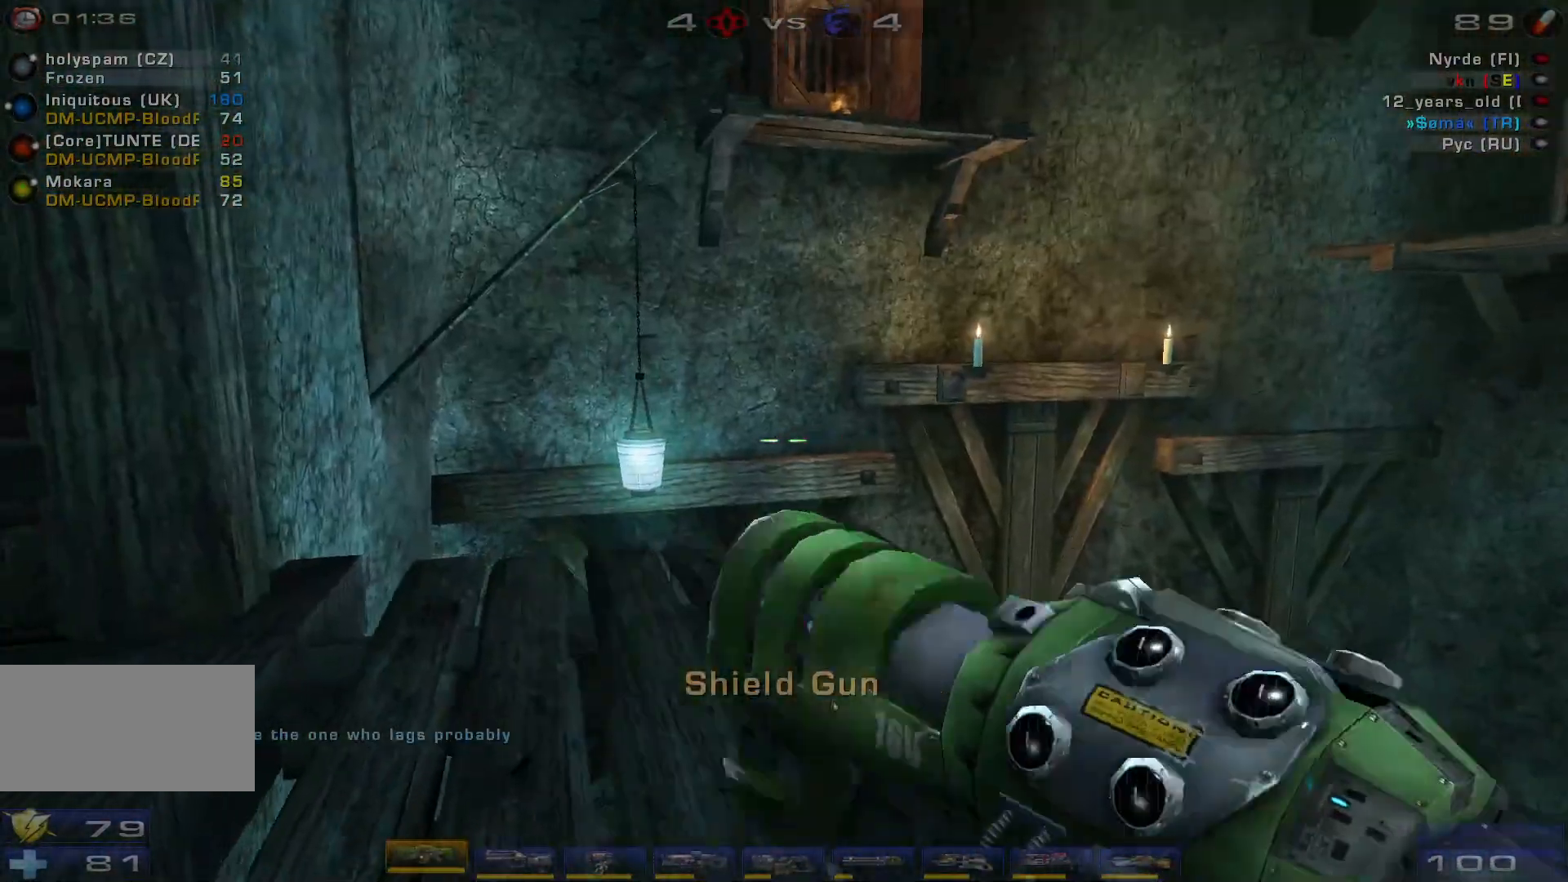
{"keys": ["d", "w"], "mouse": [], "events": [[267, "d", "down"], [334, "d", "up"], [367, "d", "down"], [367, "mouse_mb4", "up"]]}
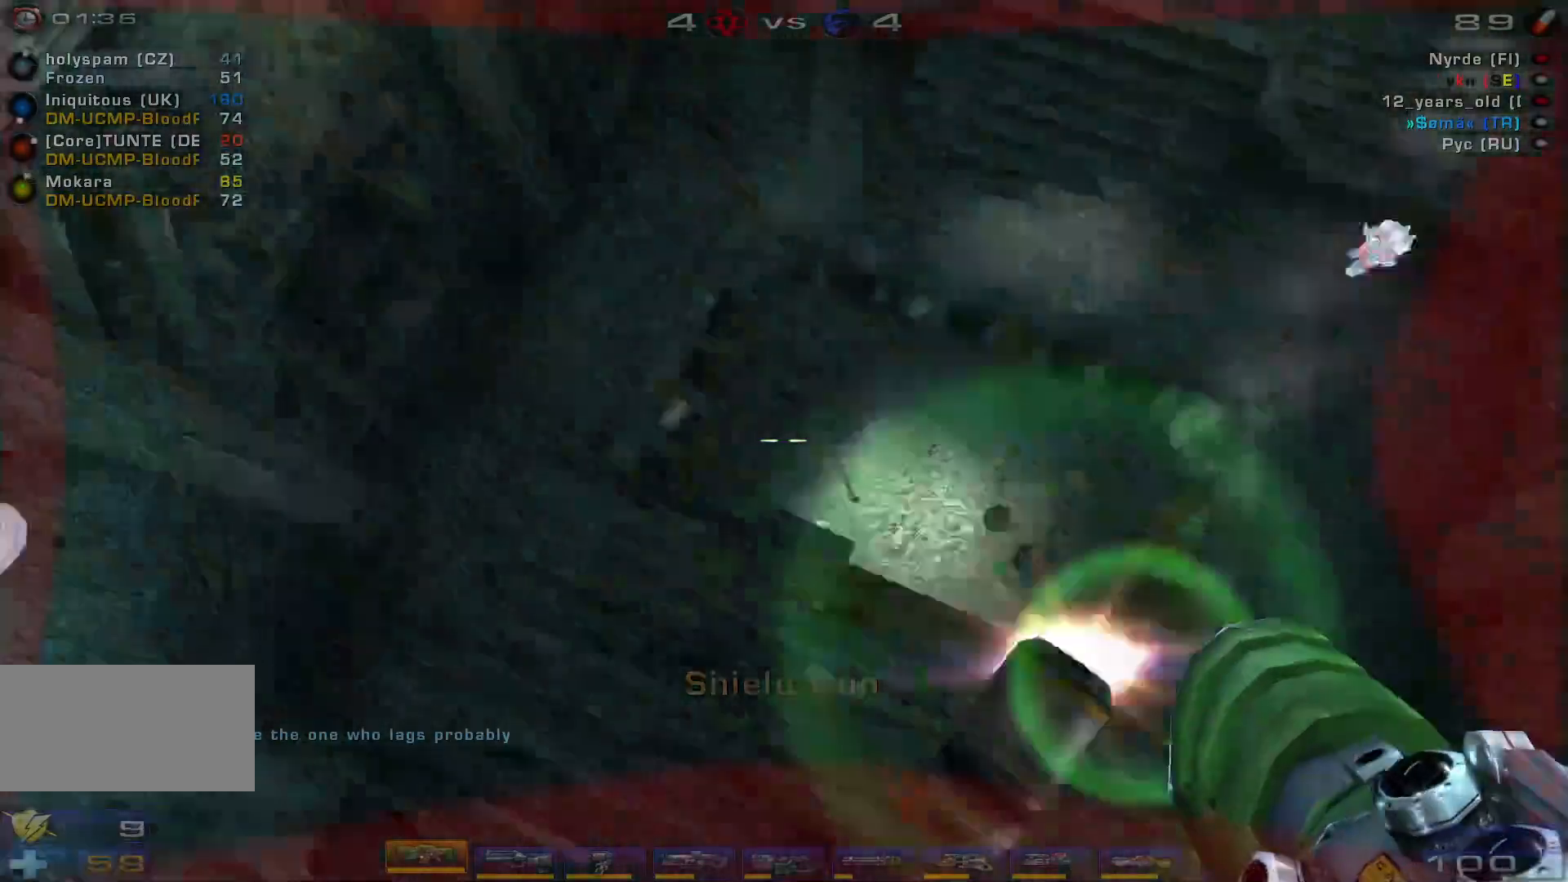
{"keys": ["a", "w"], "mouse": [], "events": [[34, "space", "down"], [200, "space", "up"], [334, "d", "up"], [334, "space", "down"], [367, "shift", "down"], [467, "space", "up"], [500, "a", "down"], [500, "shift", "up"]]}
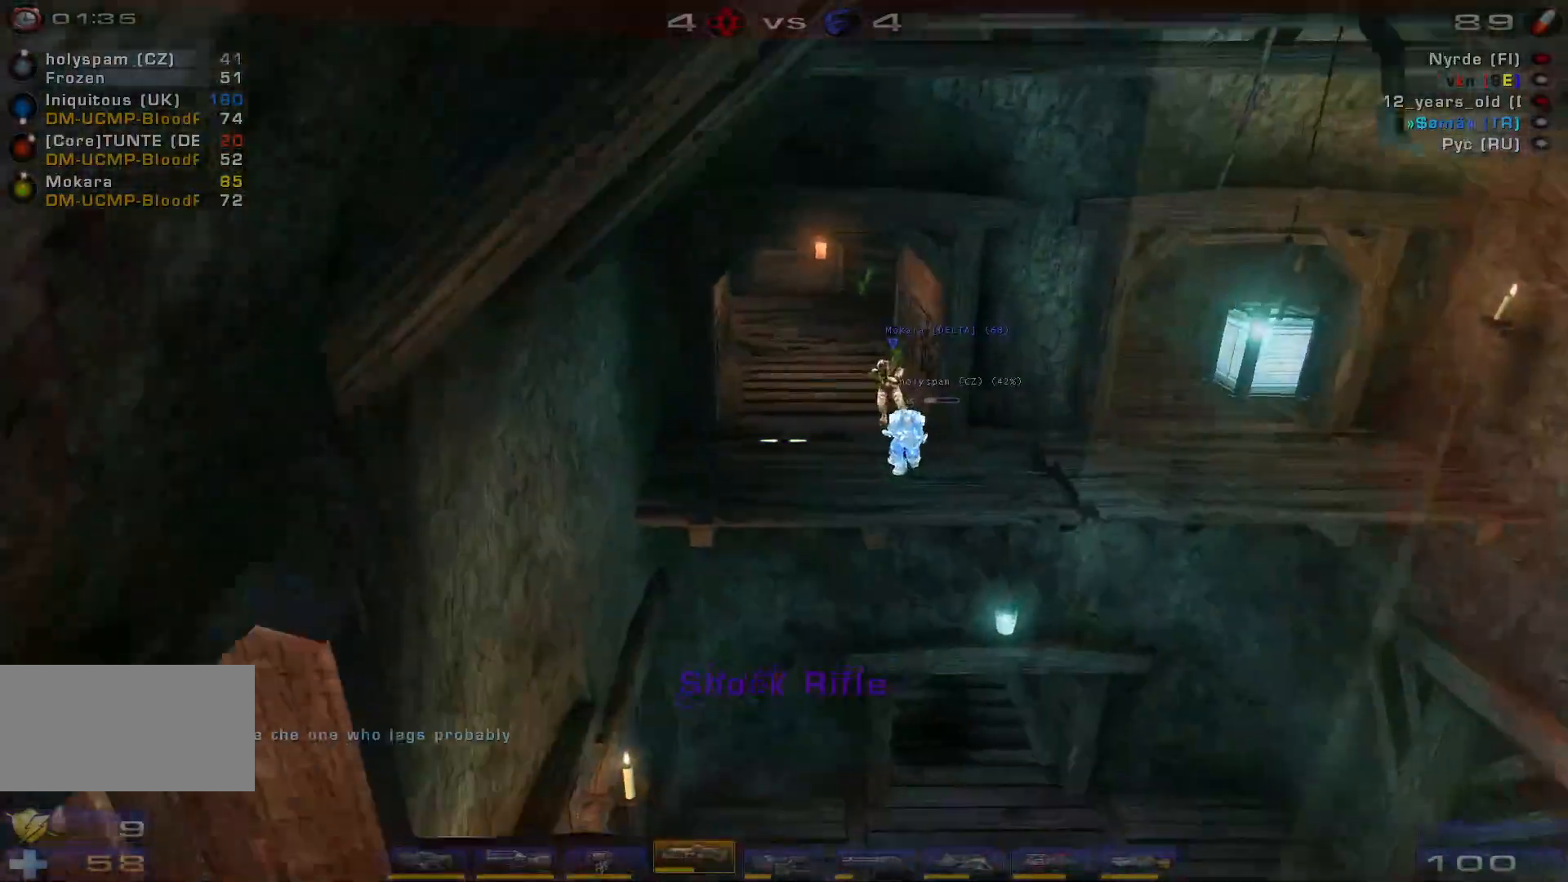
{"keys": ["a"], "mouse": [], "events": [[200, "w", "up"]]}
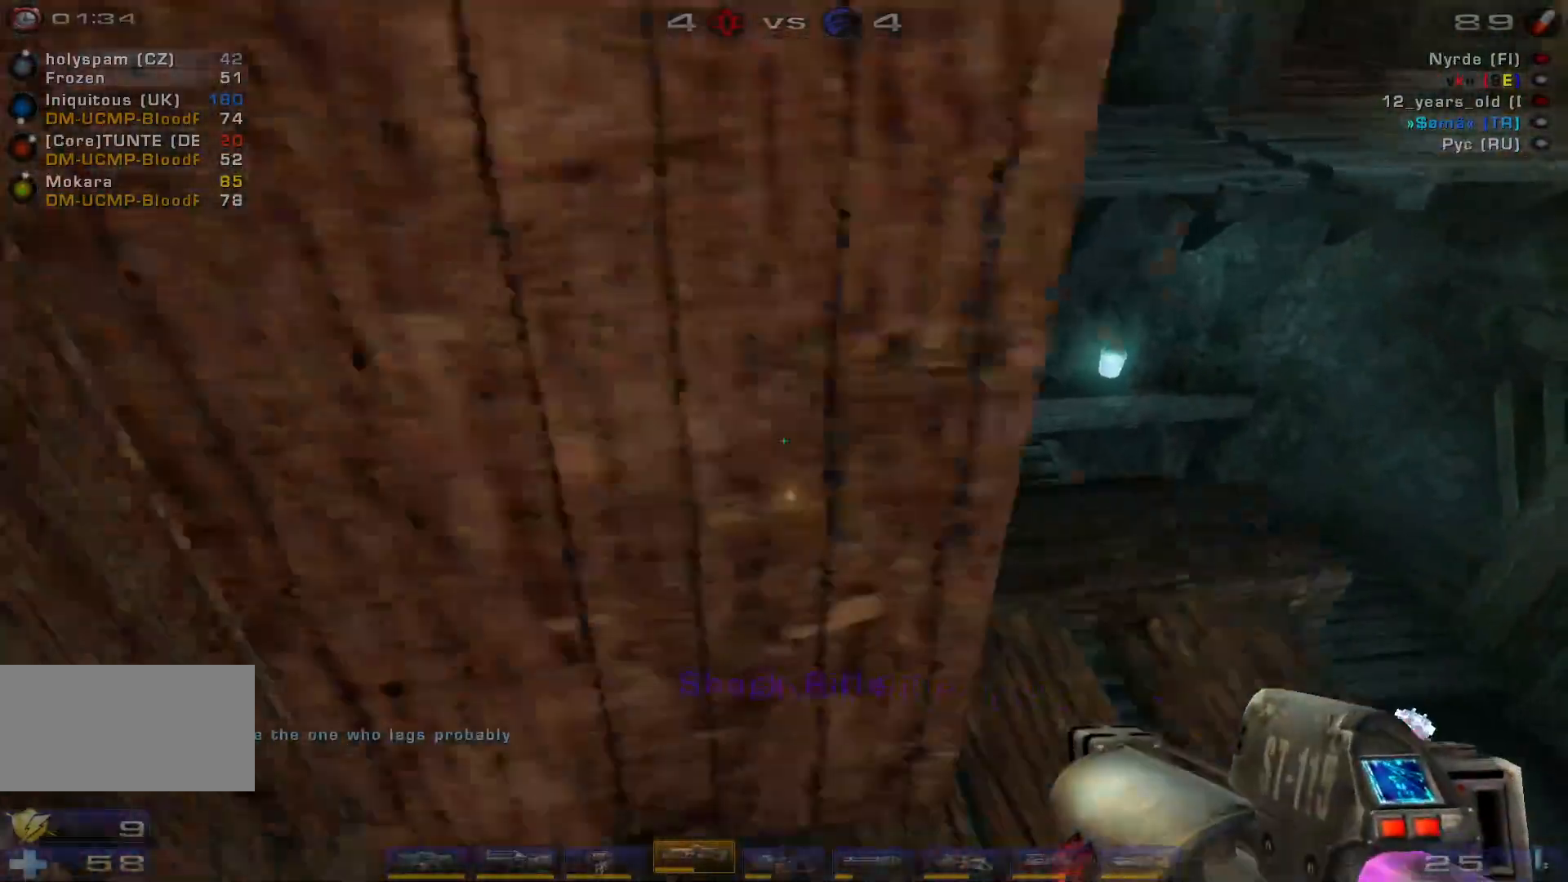
{"keys": [], "mouse": [], "events": [[34, "a", "up"], [200, "d", "down"], [434, "d", "up"]]}
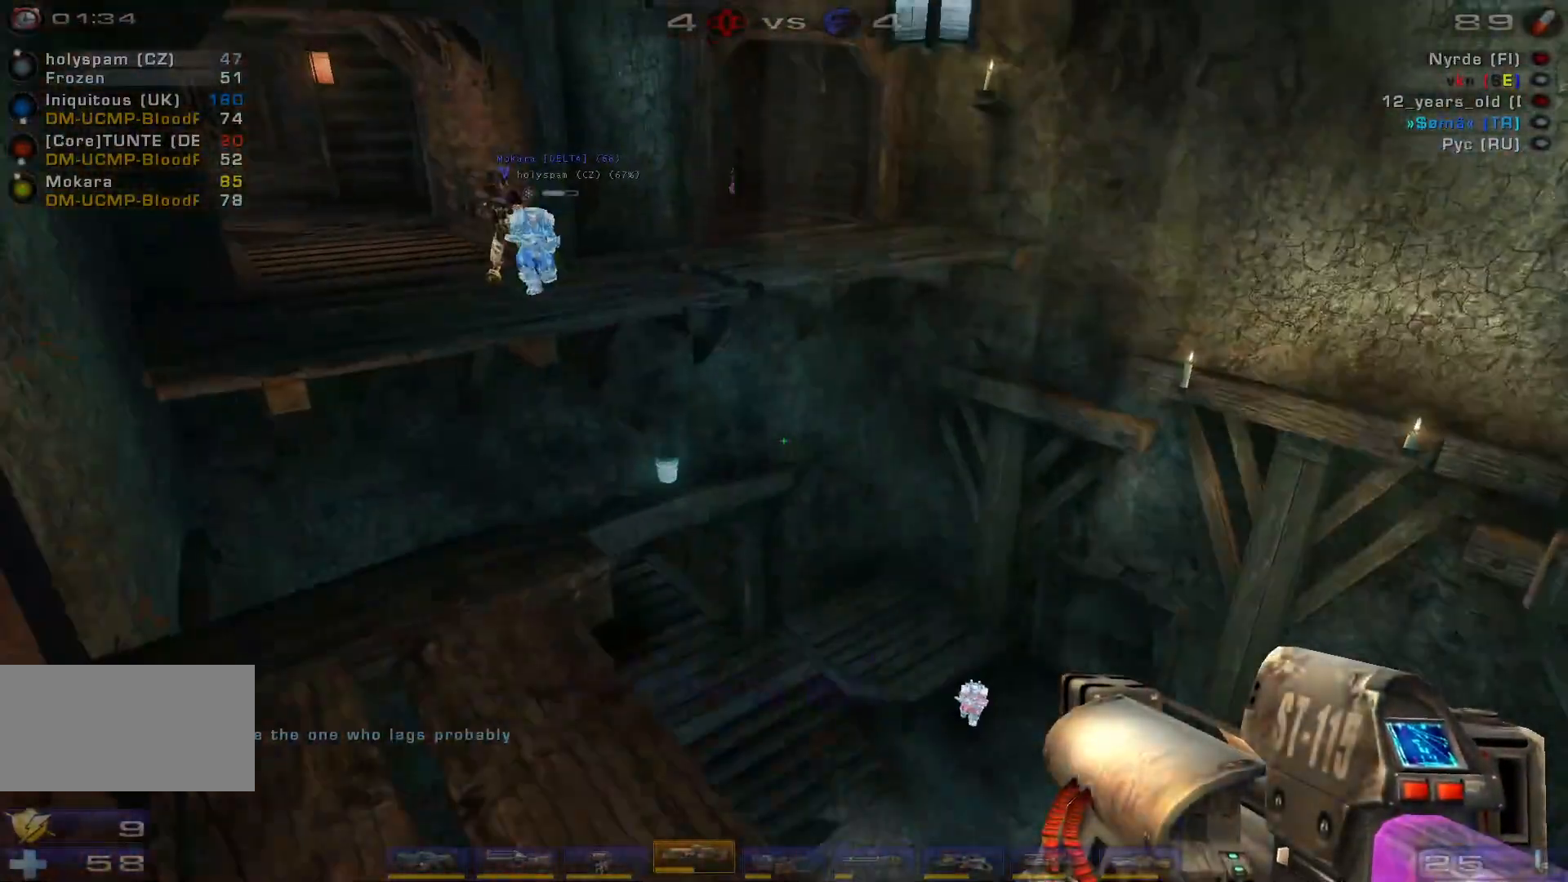
{"keys": [], "mouse": [], "events": []}
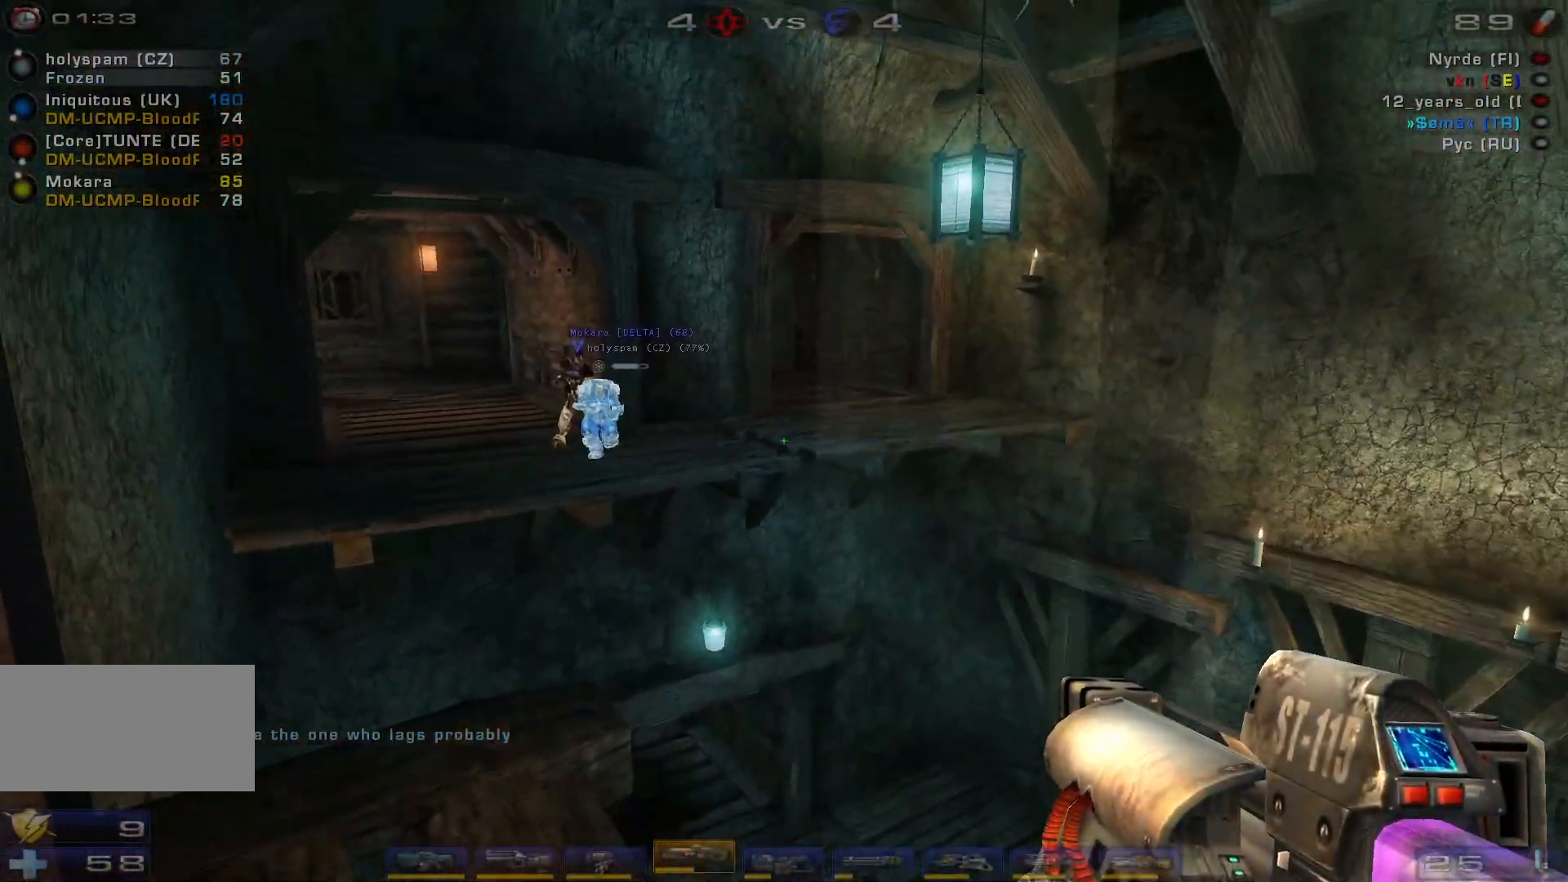
{"keys": ["w"], "mouse": [], "events": [[234, "w", "down"], [334, "w", "up"], [400, "w", "down"]]}
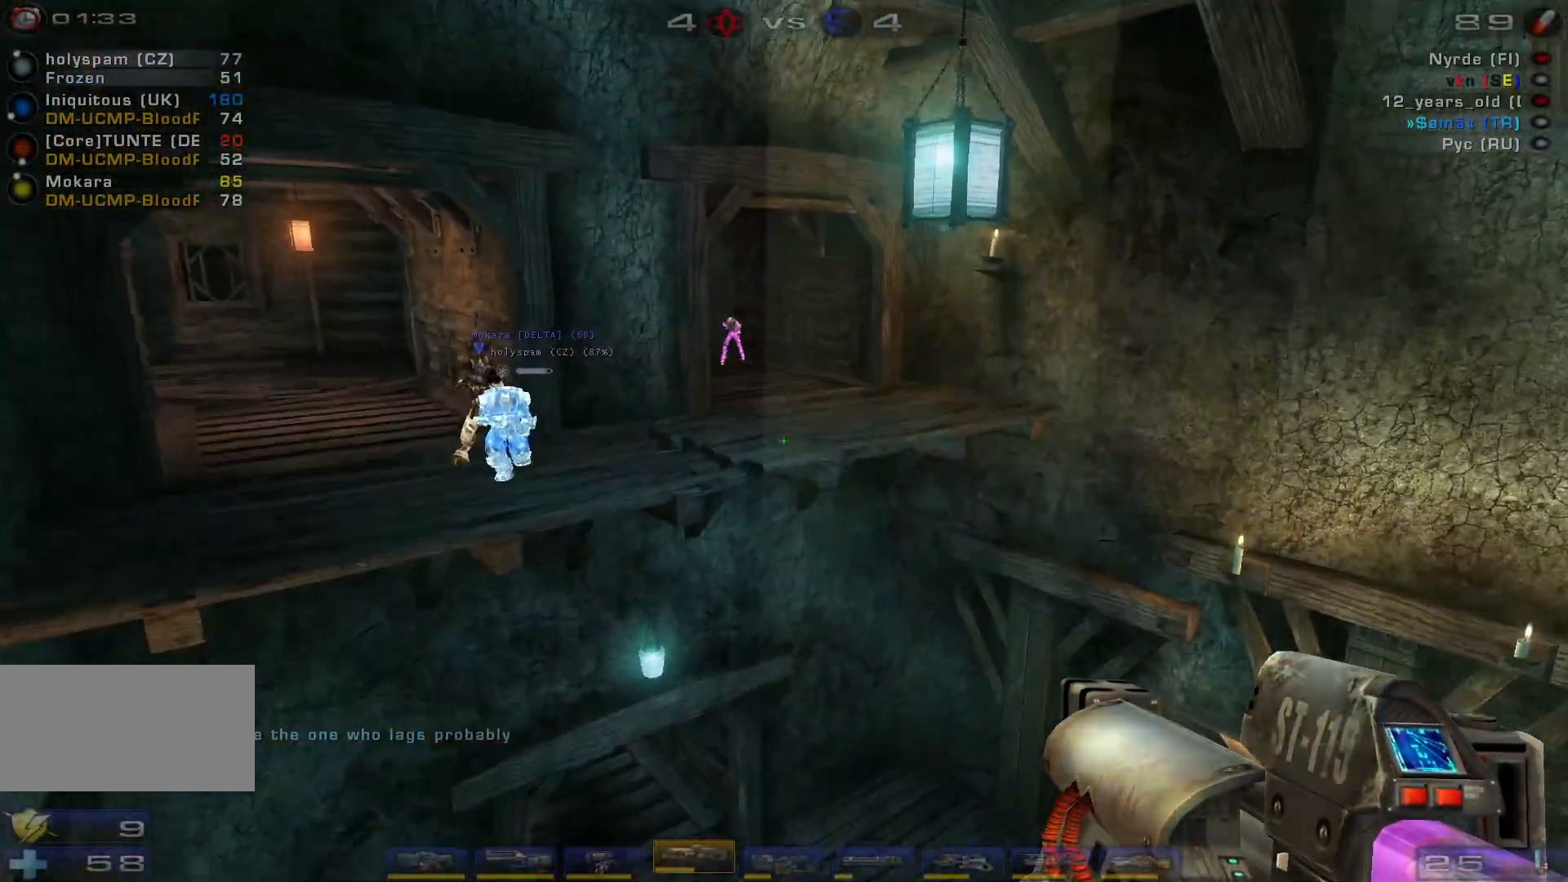
{"keys": ["w"], "mouse": [], "events": [[100, "space", "down"], [234, "mouse_right", "down"], [267, "space", "up"], [400, "mouse_right", "up"]]}
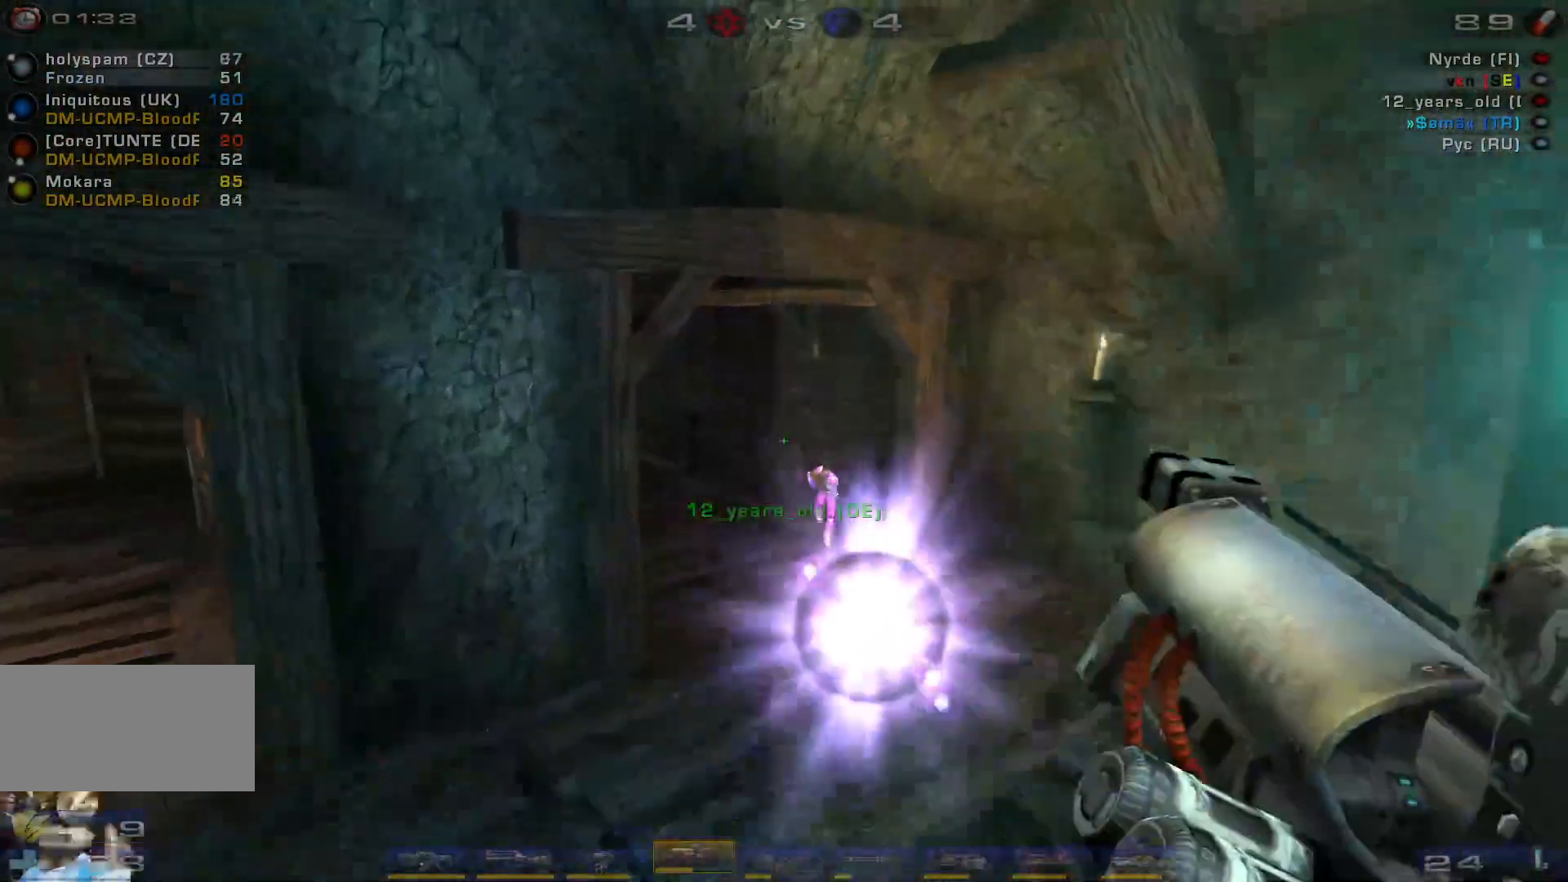
{"keys": ["d", "w"], "mouse": ["left"], "events": [[234, "mouse_left", "down"], [434, "d", "down"]]}
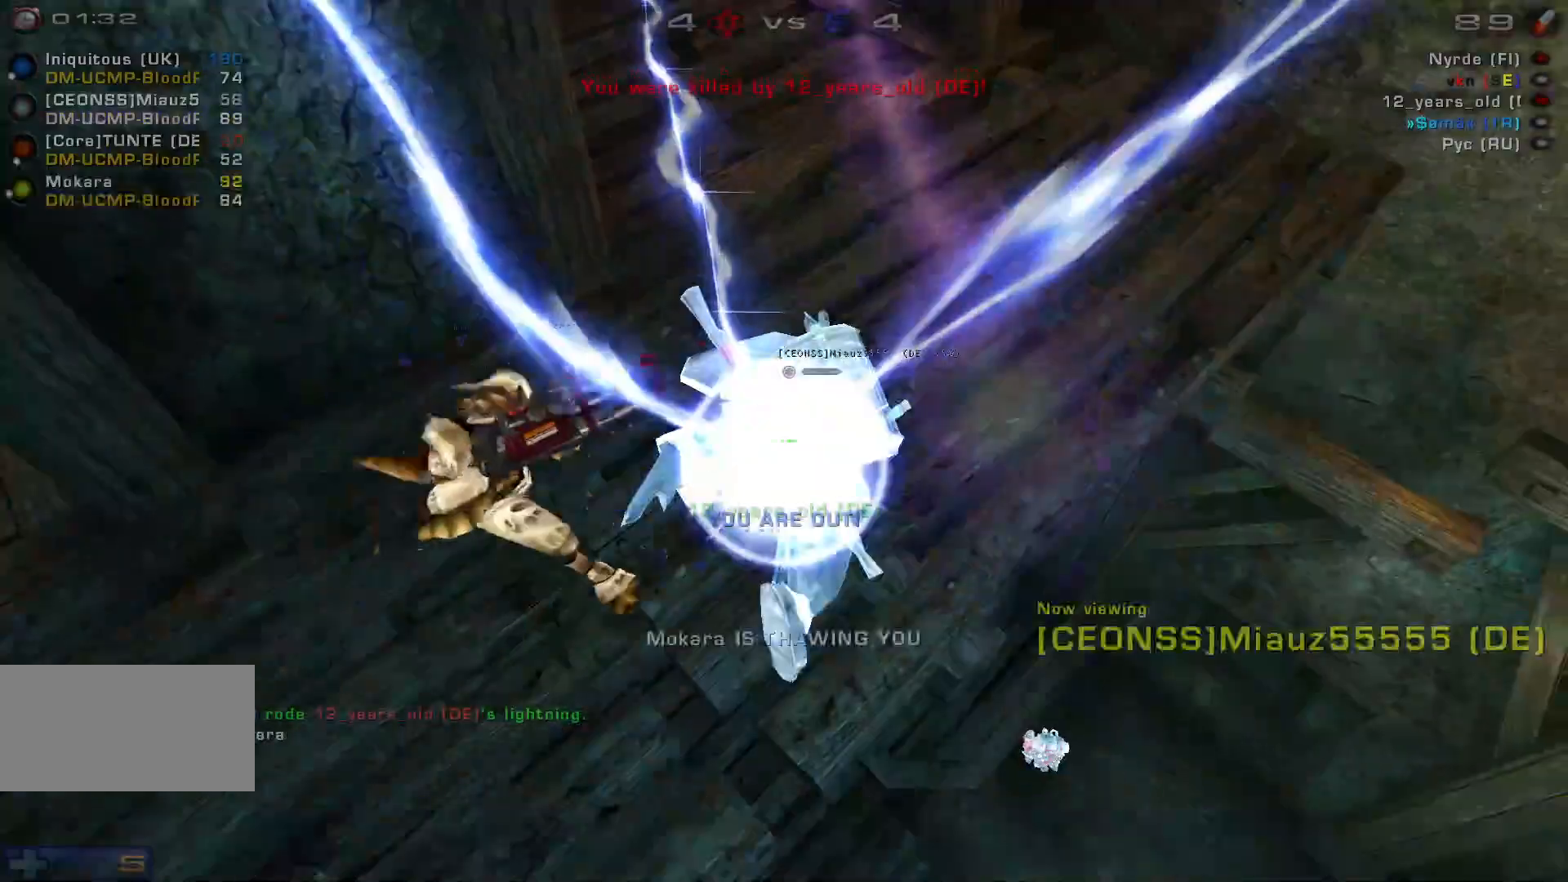
{"keys": [], "mouse": [], "events": [[100, "mouse_left", "up"], [334, "d", "up"], [334, "w", "up"]]}